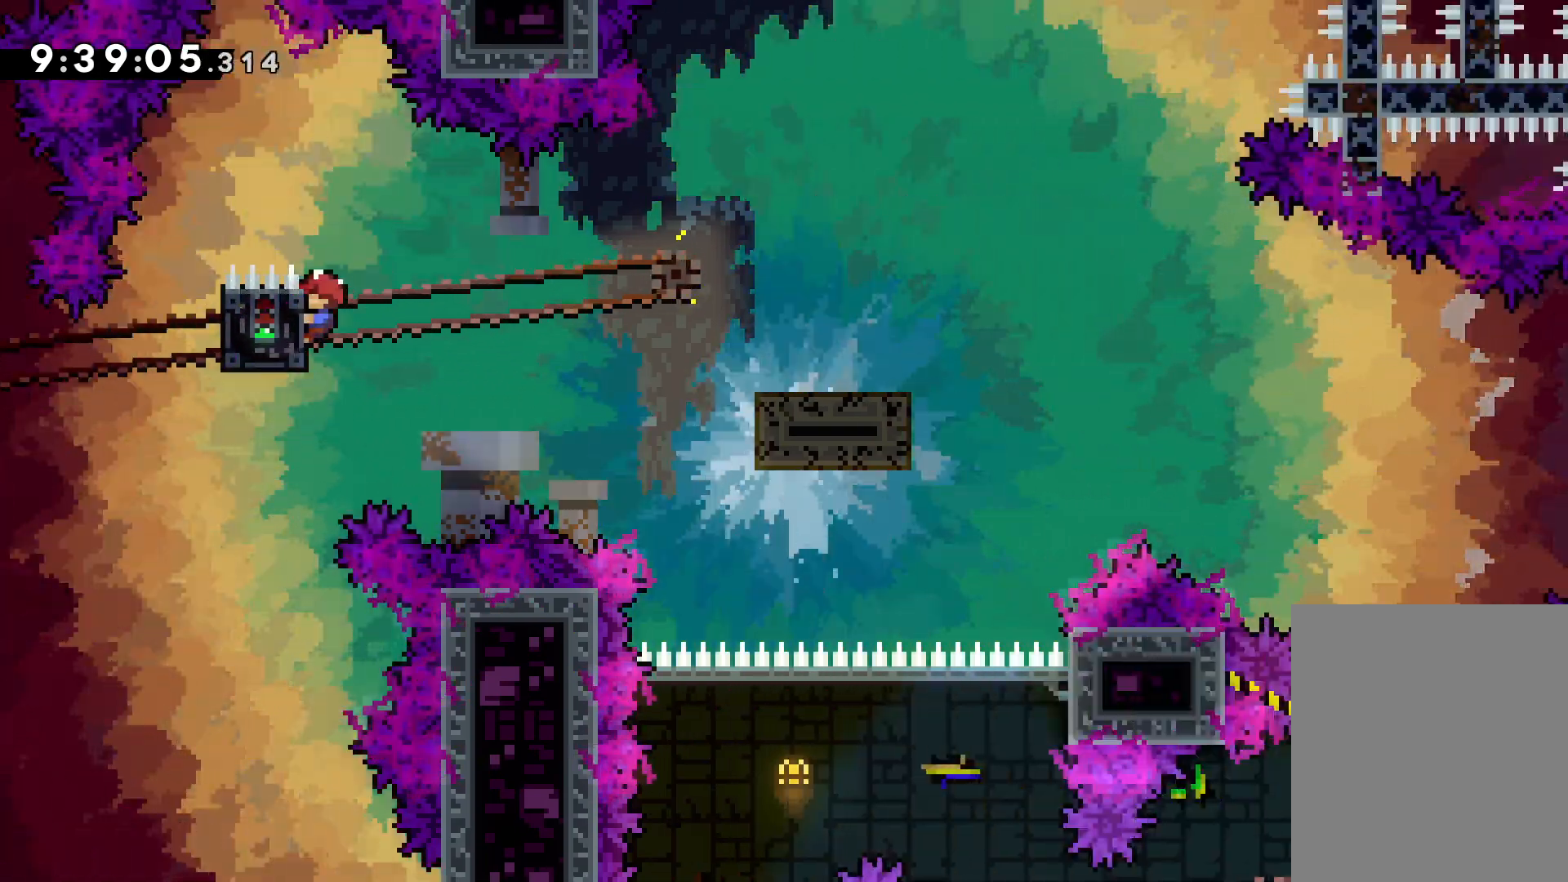
Gameplay with keyboard; each line is a JSON object with the keys held at the frame after it. "events" lists presses ("down") and releases ("up") of "dash", "down", "grab", "jump", "left", "right" and "up" between this image and that frame as [ms after this image, input, new state], when the widget could be followed in between. No other keys are recorded. Mouse input is not recorded. Key names are as the overlay labels them; some are game actions (e.g. jump) rather than physical keys.
{"keys": ["dash", "down", "right"], "events": [[50, "down", "down"], [50, "grab", "up"], [50, "right", "down"], [67, "dash", "down"], [217, "dash", "up"], [250, "jump", "down"], [334, "dash", "down"], [367, "jump", "up"]]}
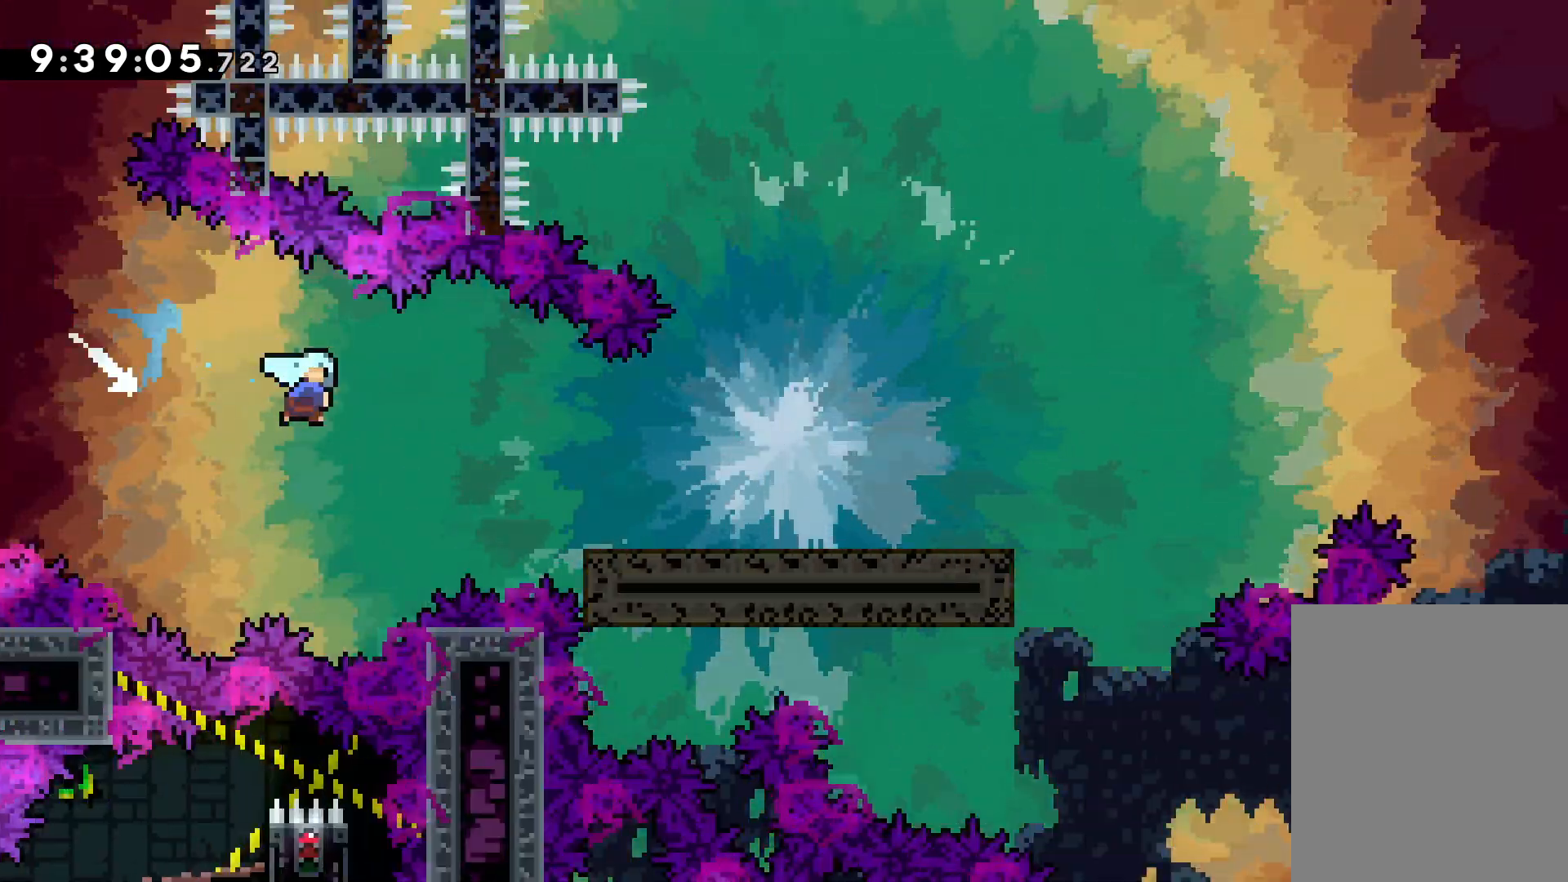
{"keys": ["jump", "right", "up"], "events": [[100, "dash", "up"], [100, "down", "up"], [184, "jump", "down"], [184, "up", "down"]]}
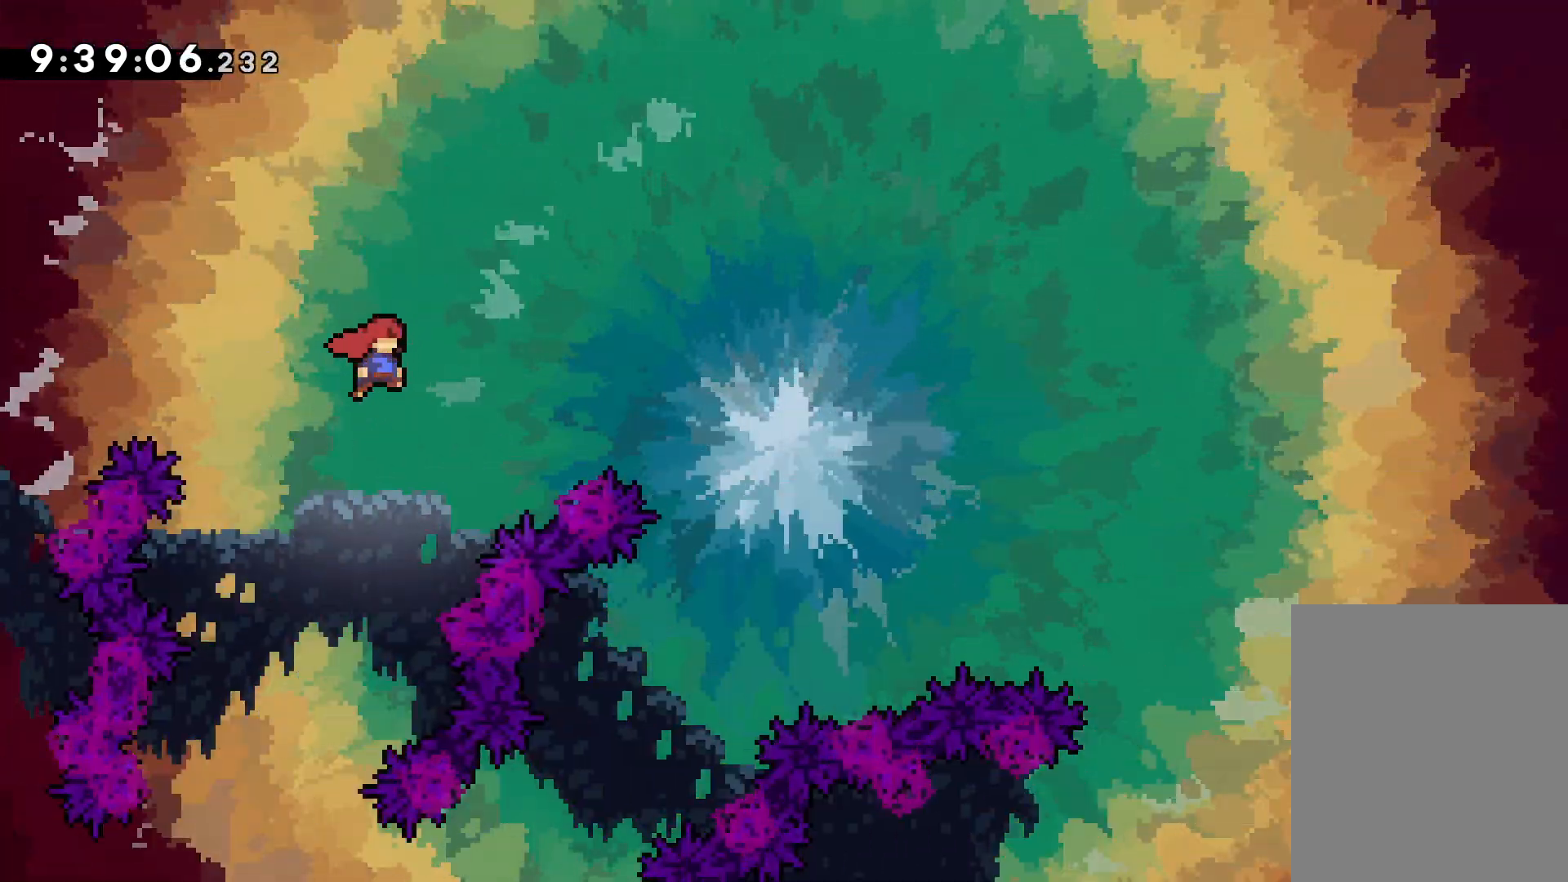
{"keys": ["jump", "right", "up"], "events": []}
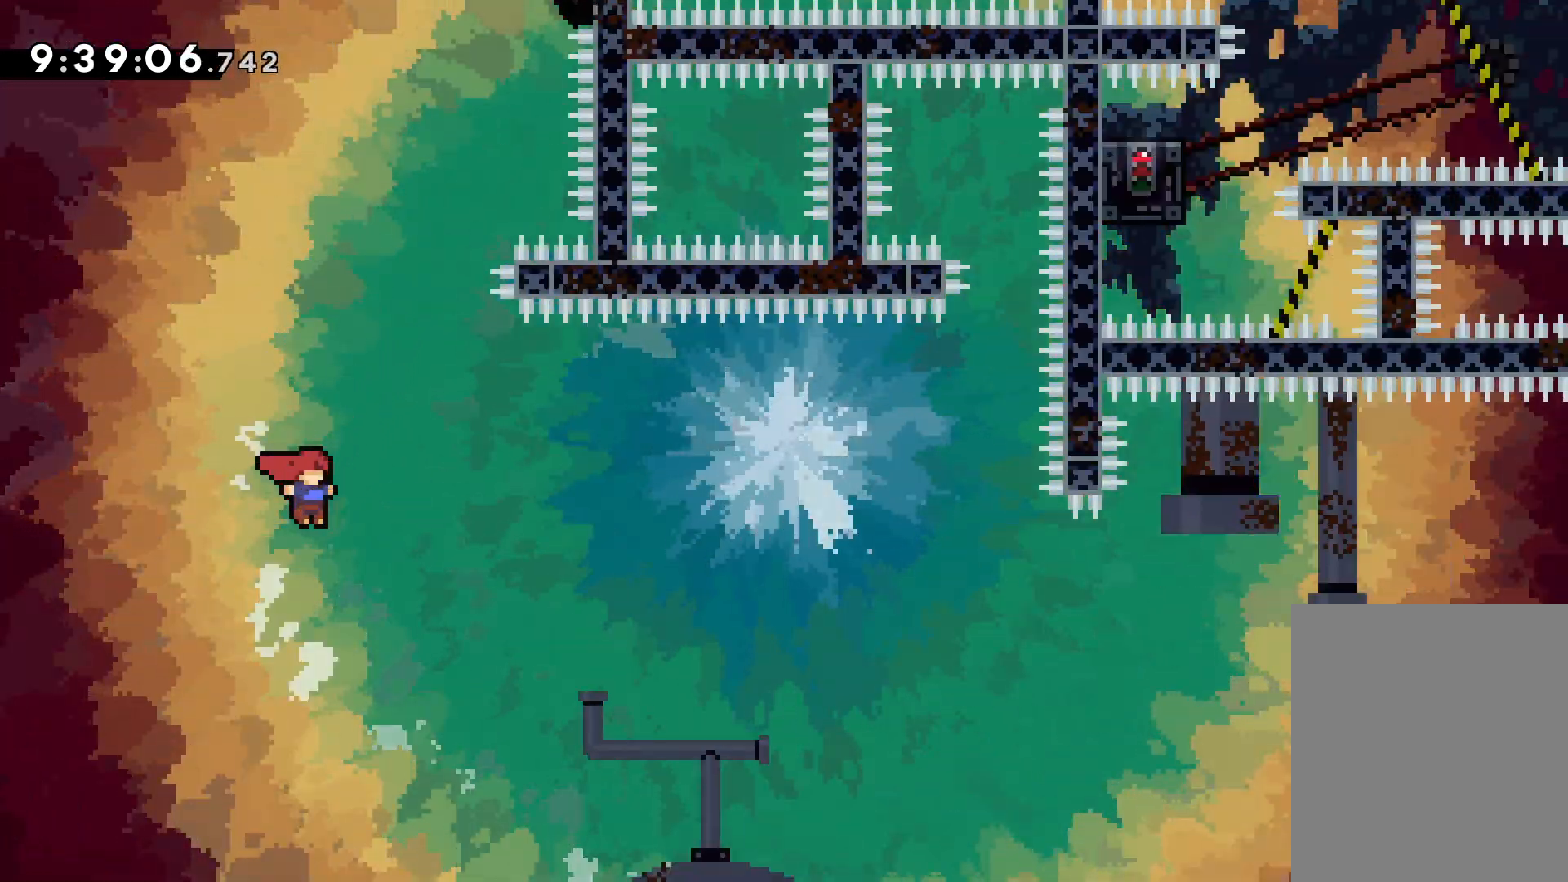
{"keys": ["jump", "right", "up"], "events": []}
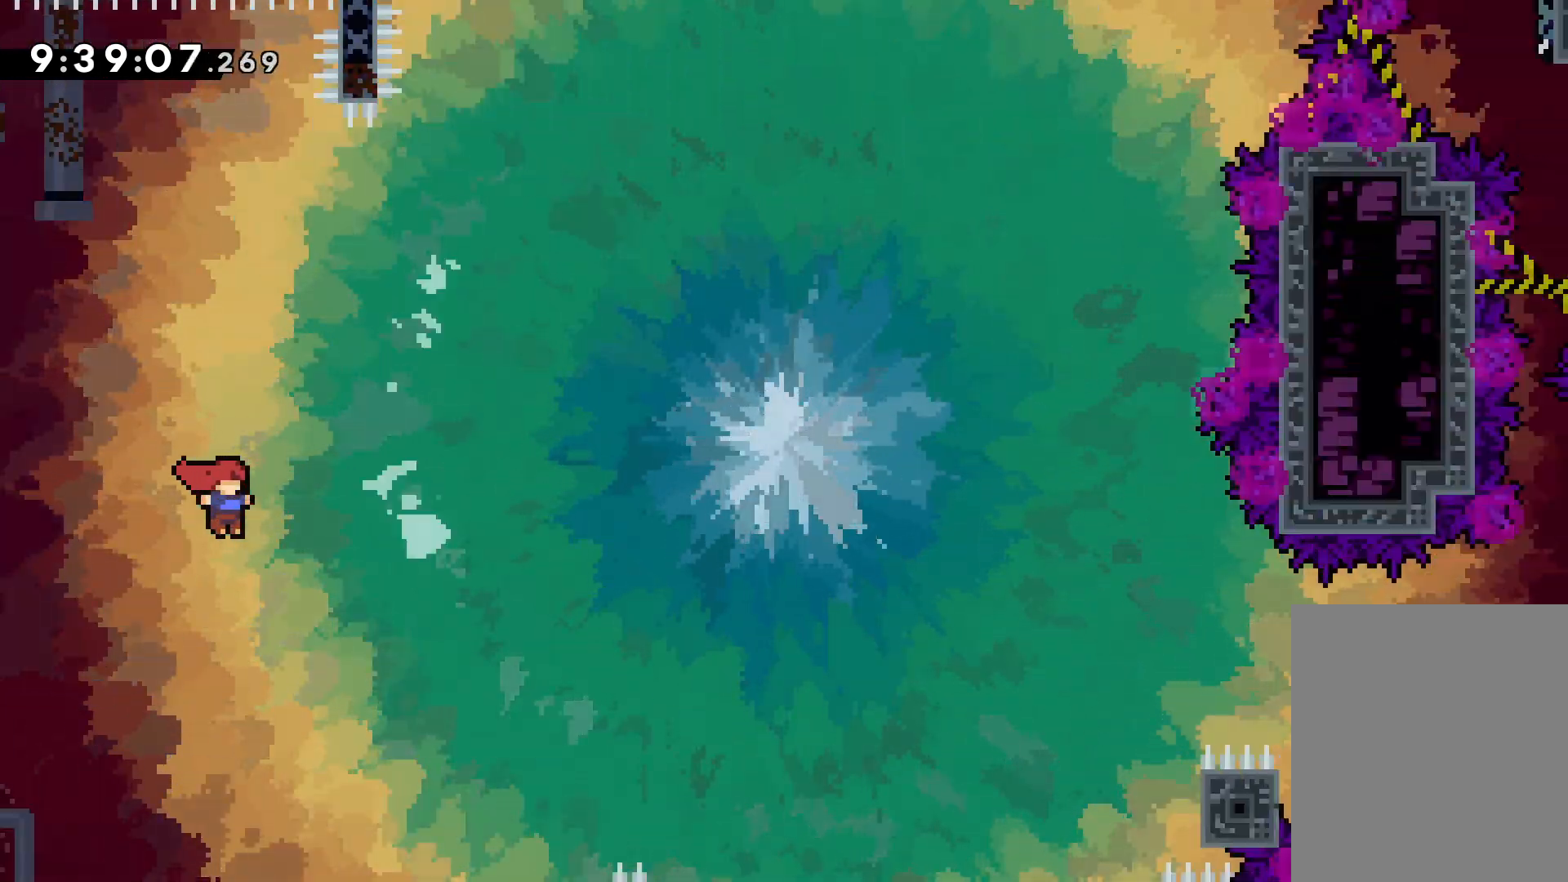
{"keys": ["grab", "jump", "right", "up"], "events": [[500, "grab", "down"]]}
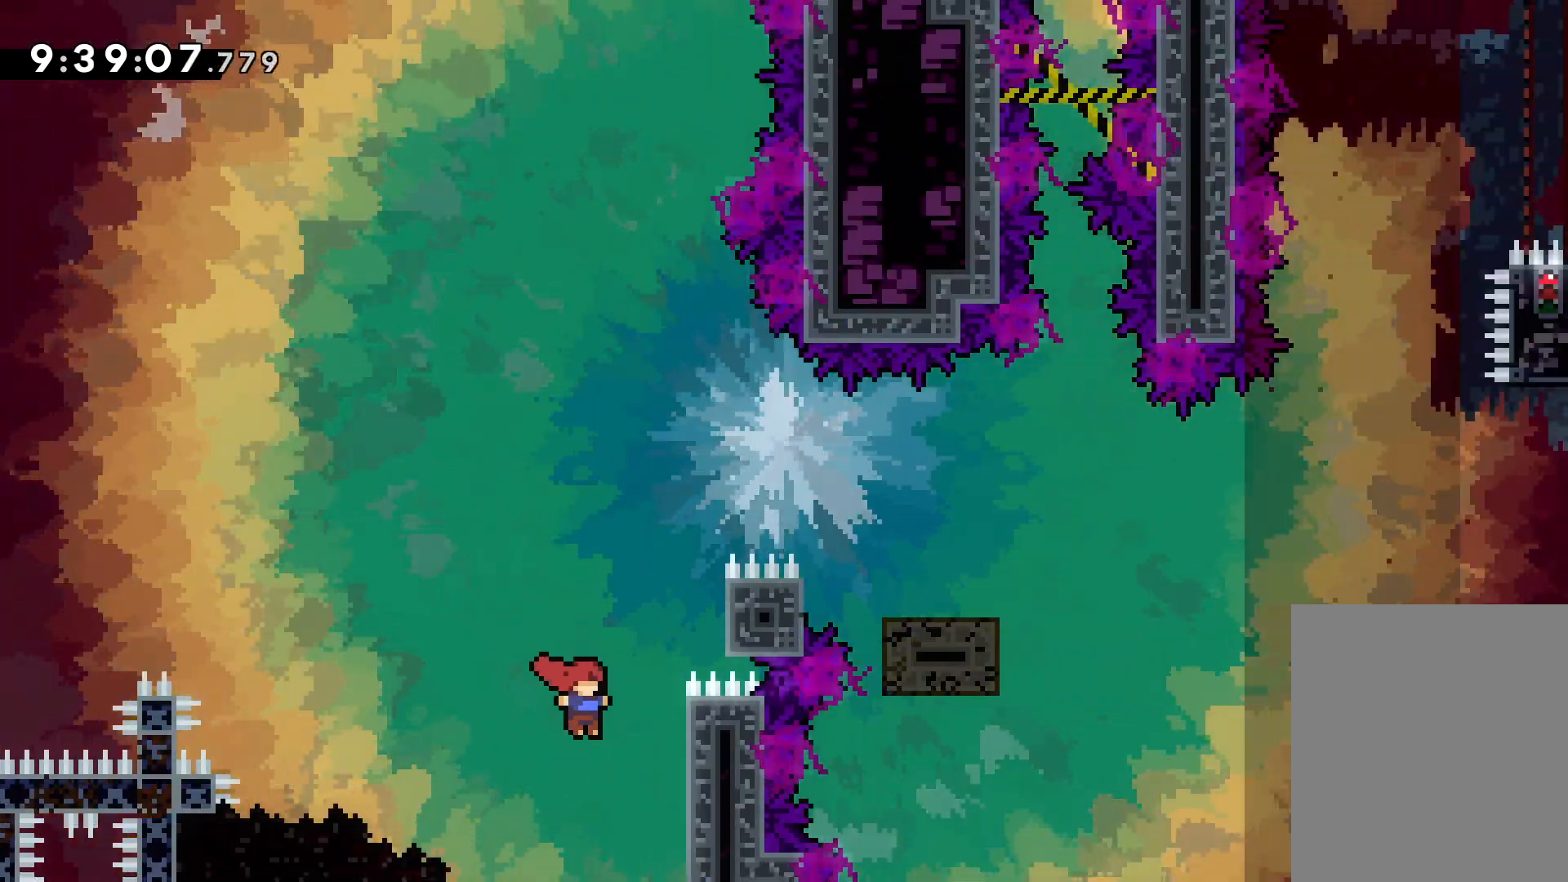
{"keys": ["jump", "right", "up"], "events": [[34, "jump", "up"], [184, "right", "up"], [334, "right", "down"], [367, "jump", "down"], [467, "grab", "up"]]}
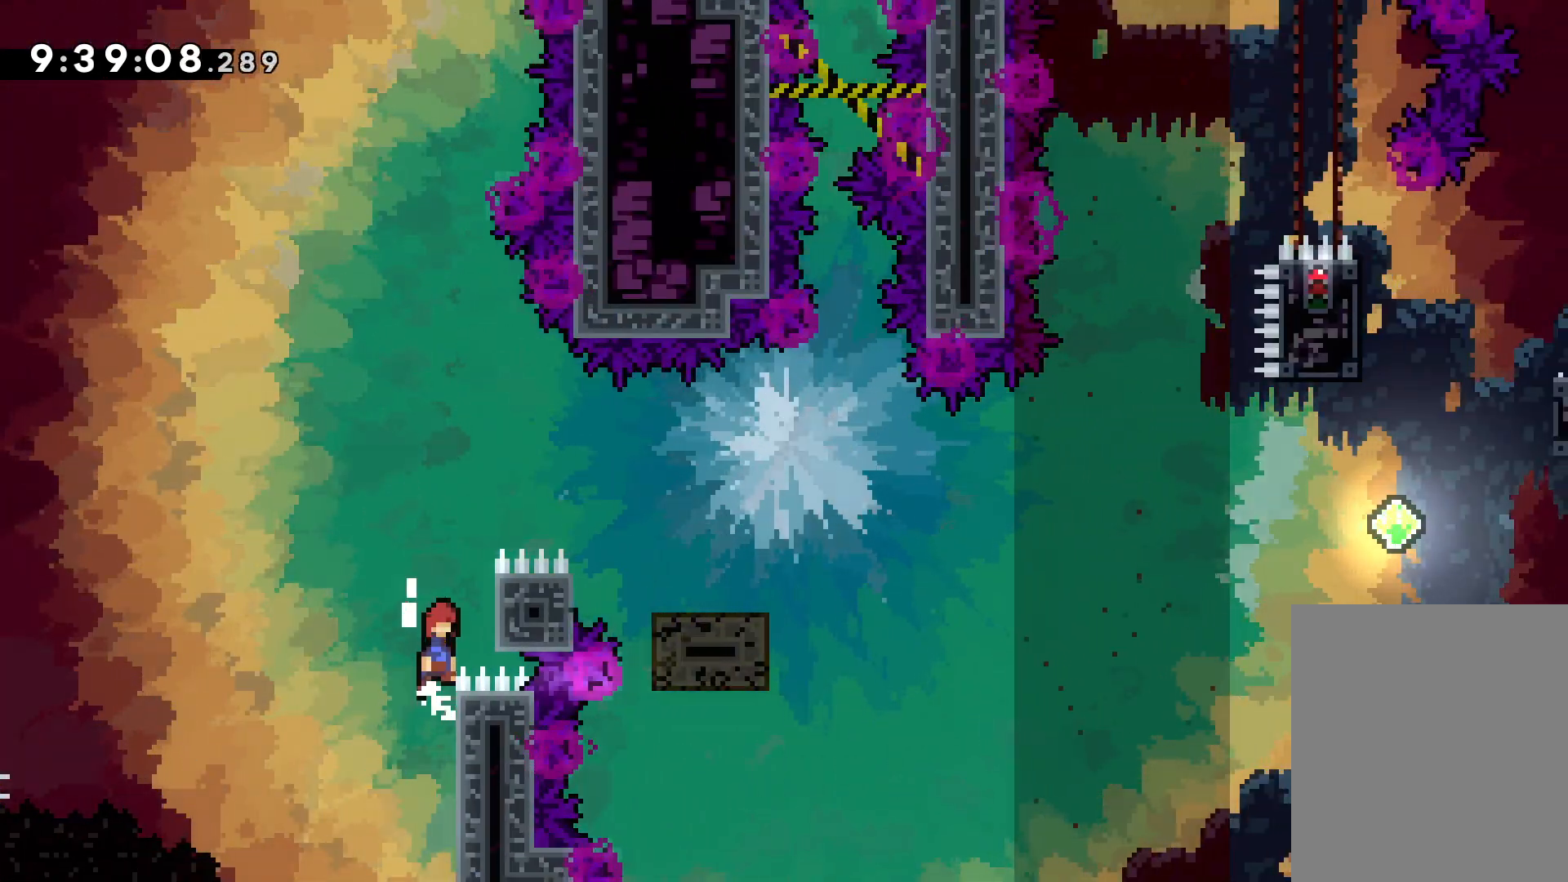
{"keys": ["jump", "right"], "events": [[67, "jump", "up"], [84, "grab", "down"], [234, "jump", "down"], [400, "grab", "up"], [484, "up", "up"]]}
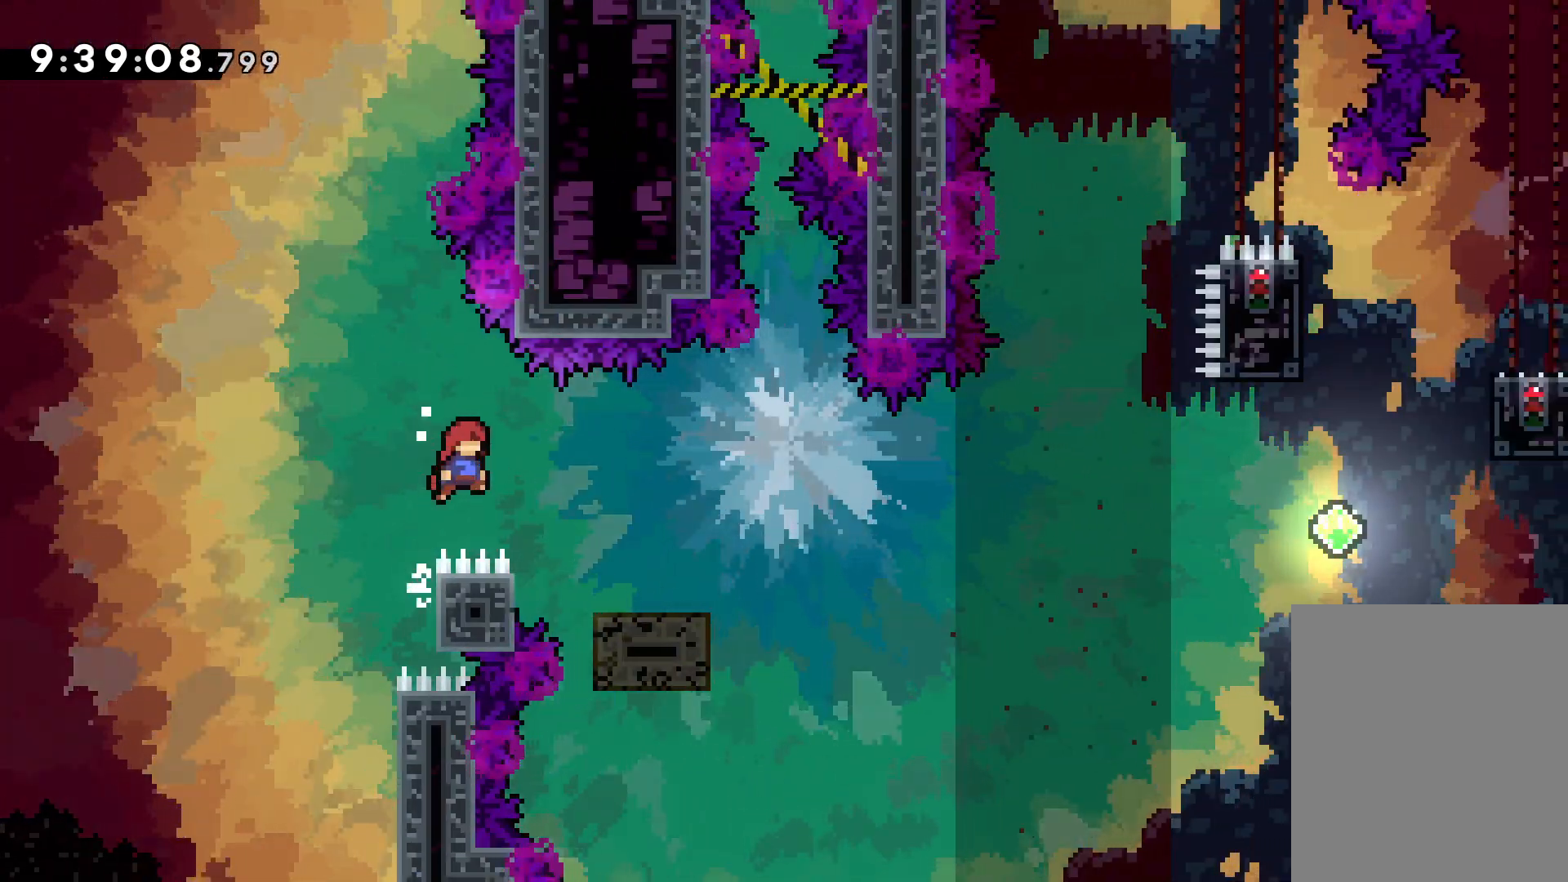
{"keys": ["jump", "right", "up"], "events": [[67, "jump", "up"], [217, "down", "down"], [234, "dash", "down"], [367, "dash", "up"], [400, "down", "up"], [400, "jump", "down"], [467, "up", "down"]]}
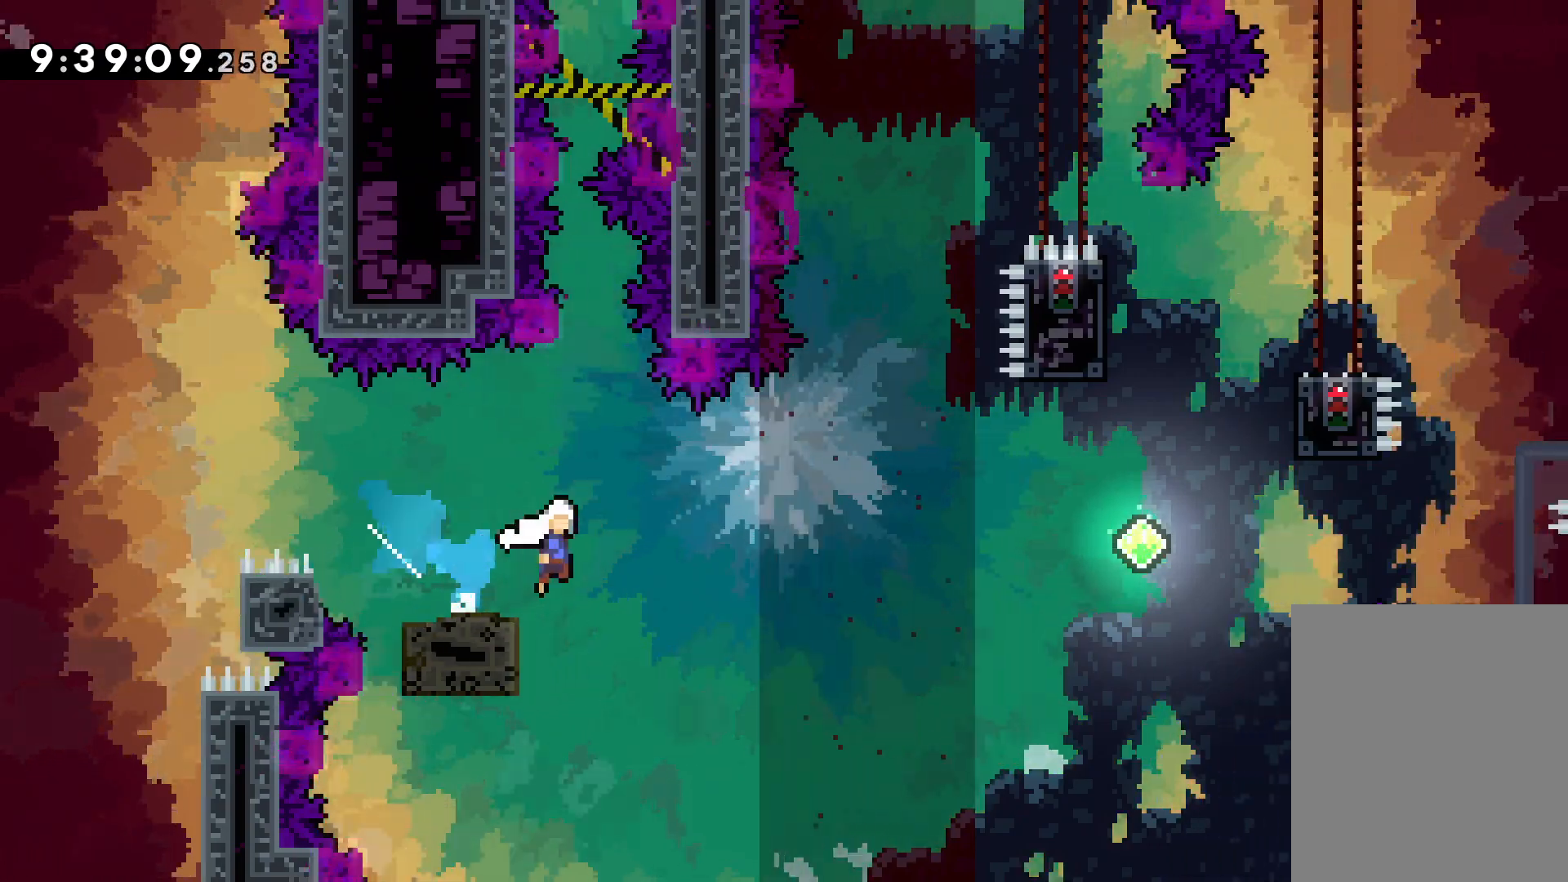
{"keys": ["dash", "right", "up"], "events": [[350, "jump", "up"], [384, "dash", "down"]]}
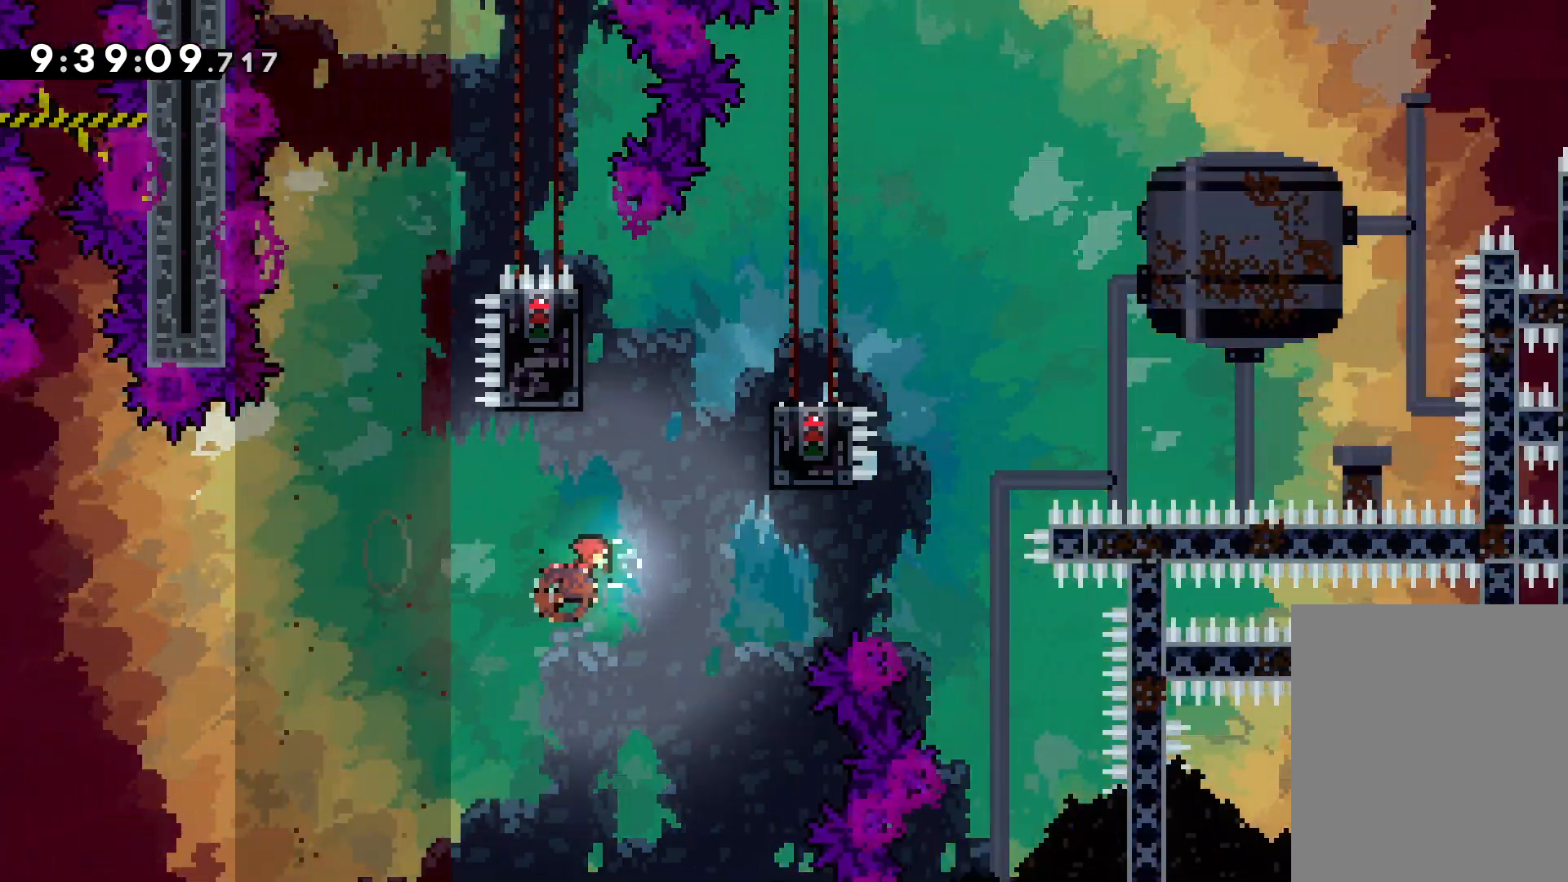
{"keys": ["jump", "left"], "events": [[17, "dash", "up"], [134, "grab", "down"], [134, "up", "up"], [384, "jump", "down"], [384, "left", "down"], [434, "right", "up"], [450, "grab", "up"]]}
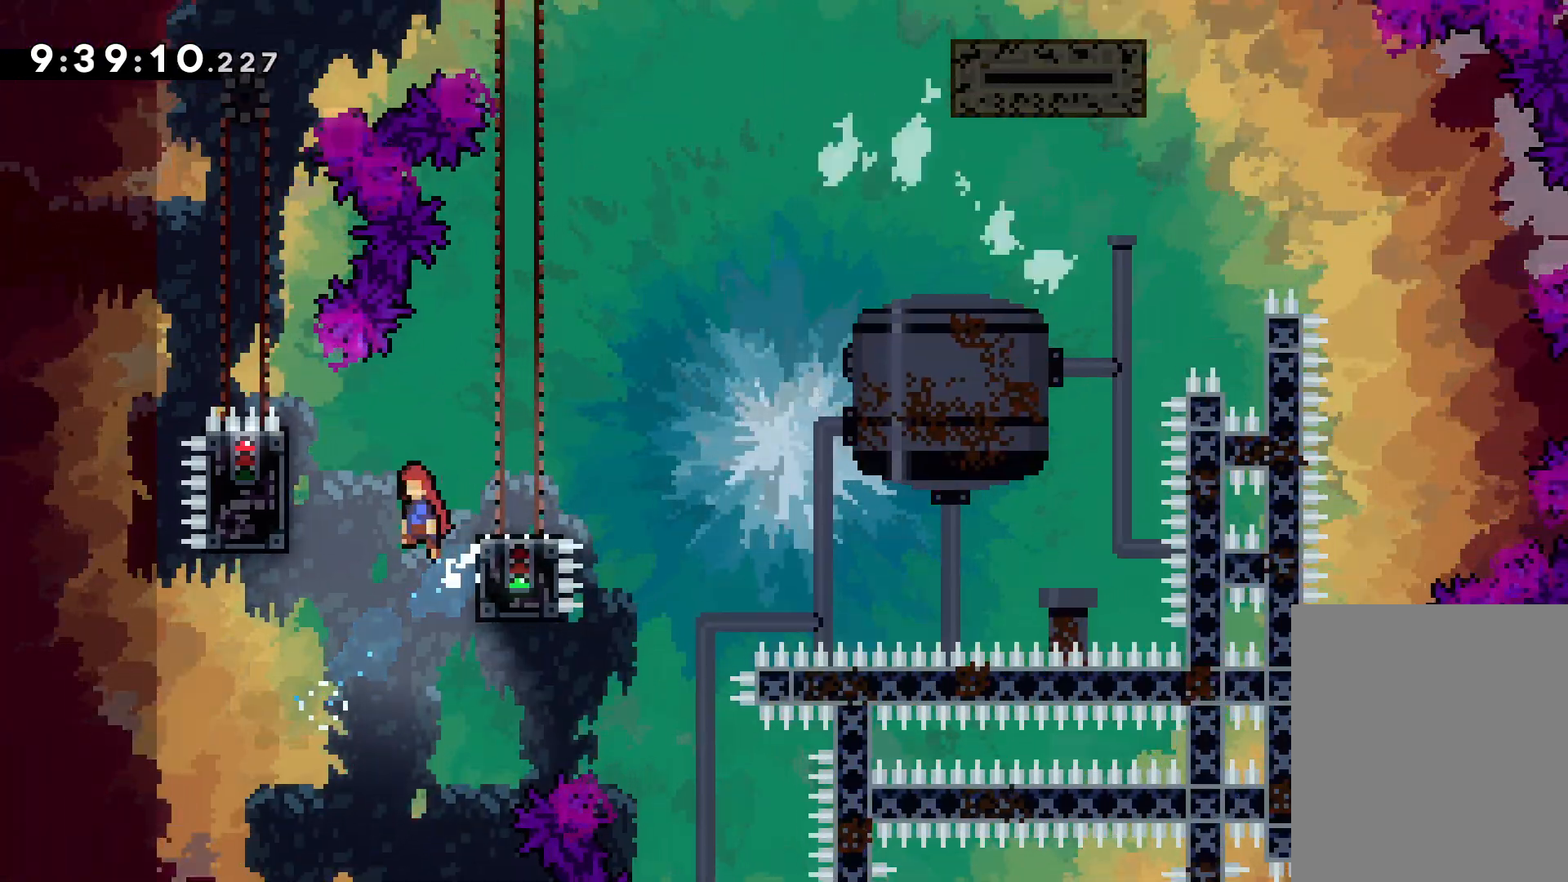
{"keys": ["grab"], "events": [[50, "jump", "up"], [200, "grab", "down"], [300, "left", "up"]]}
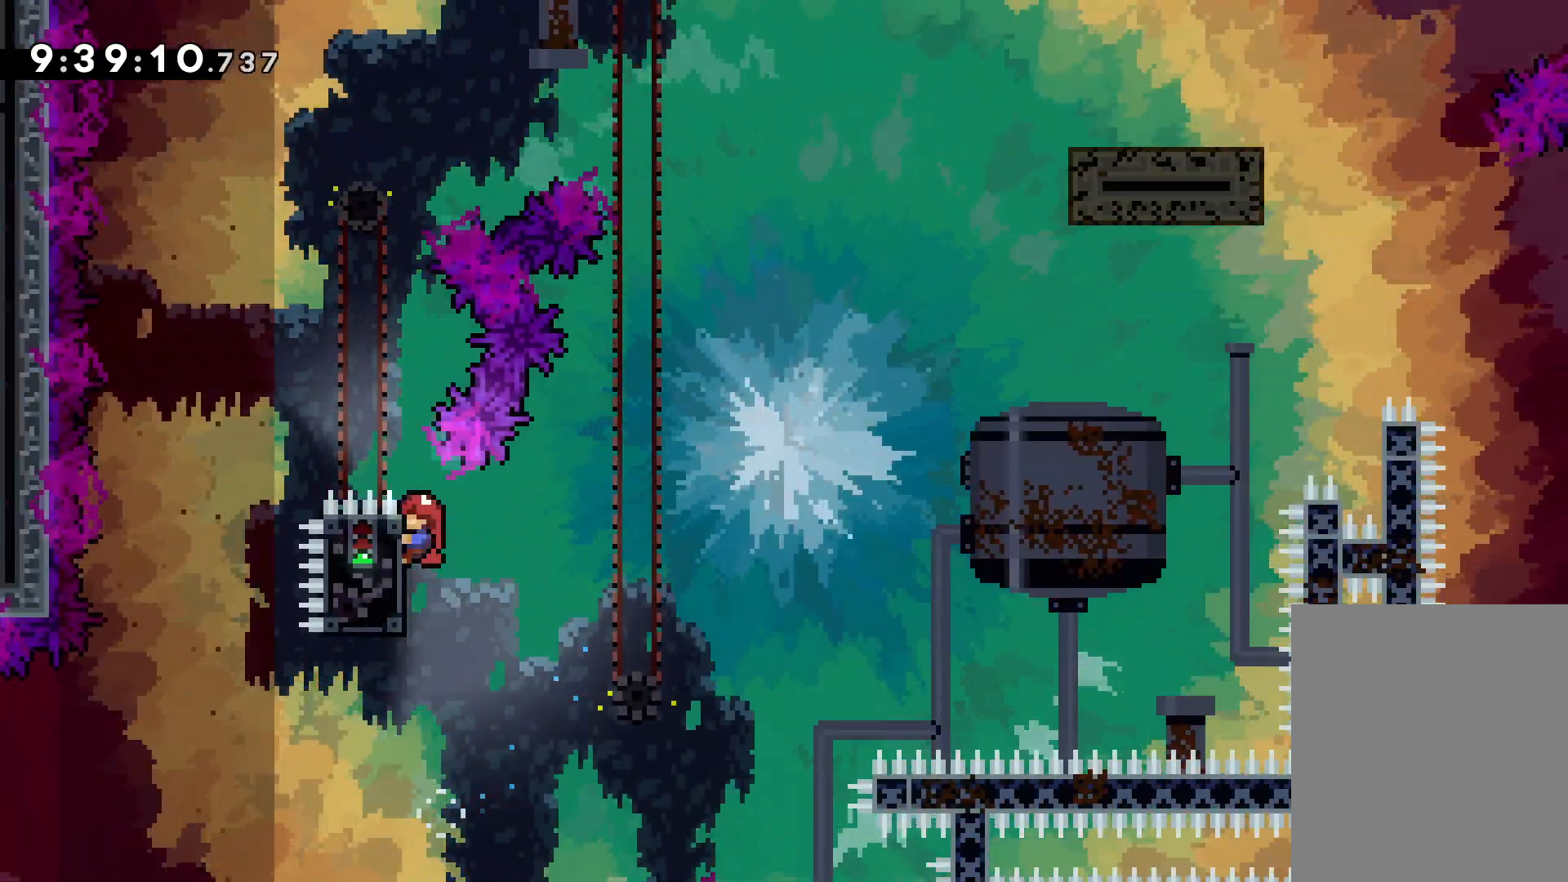
{"keys": ["jump", "right"], "events": [[334, "jump", "down"], [384, "grab", "up"], [434, "right", "down"]]}
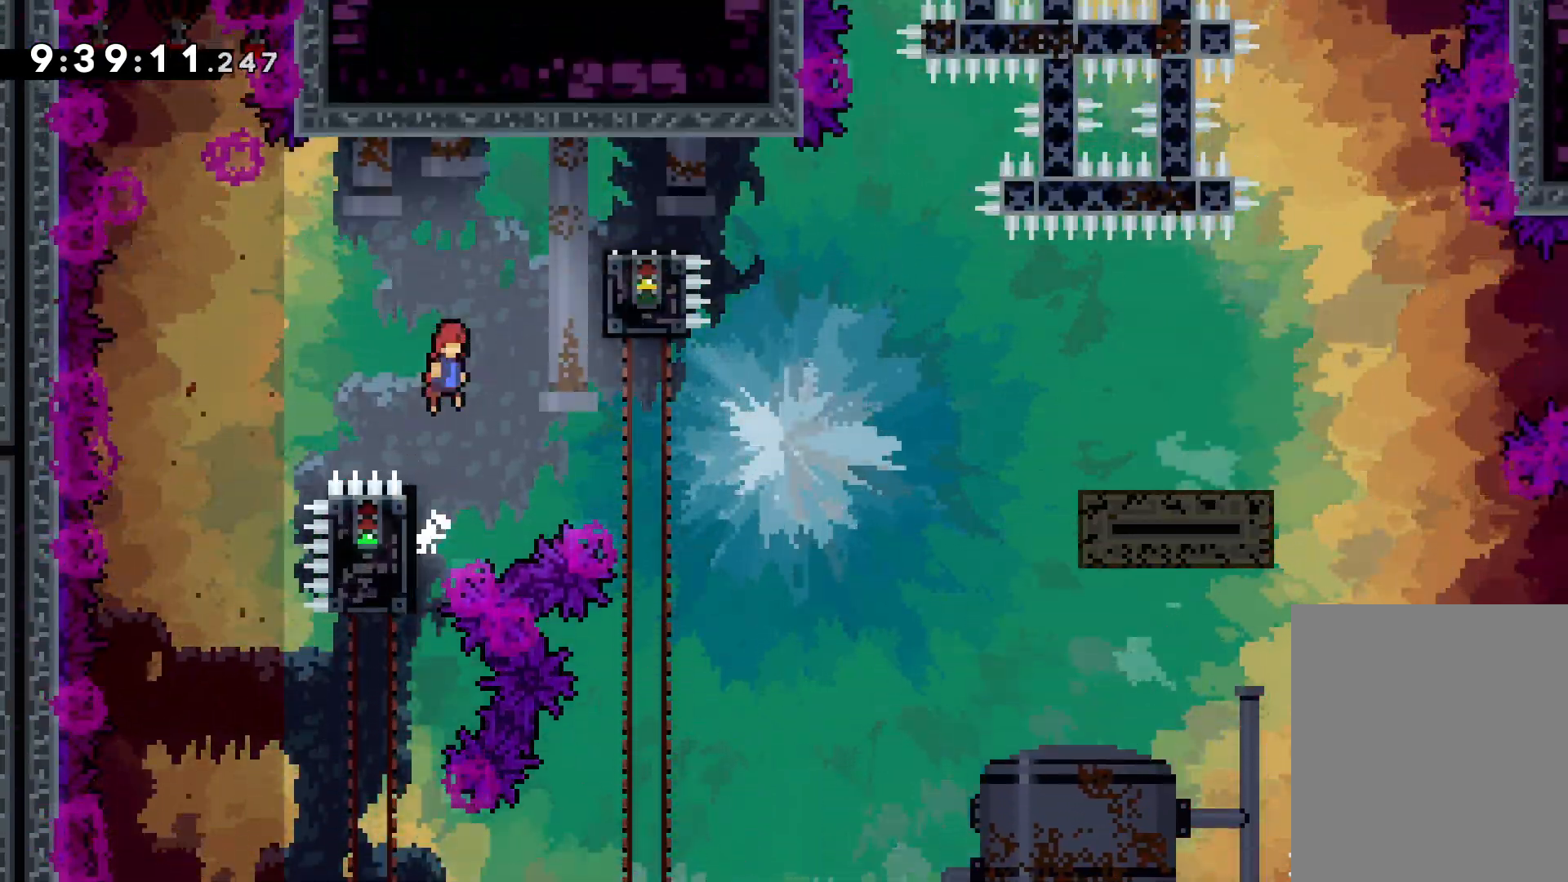
{"keys": ["dash", "down", "right"], "events": [[134, "jump", "up"], [167, "down", "down"], [184, "dash", "down"], [334, "dash", "up"], [350, "jump", "down"], [434, "dash", "down"], [467, "jump", "up"]]}
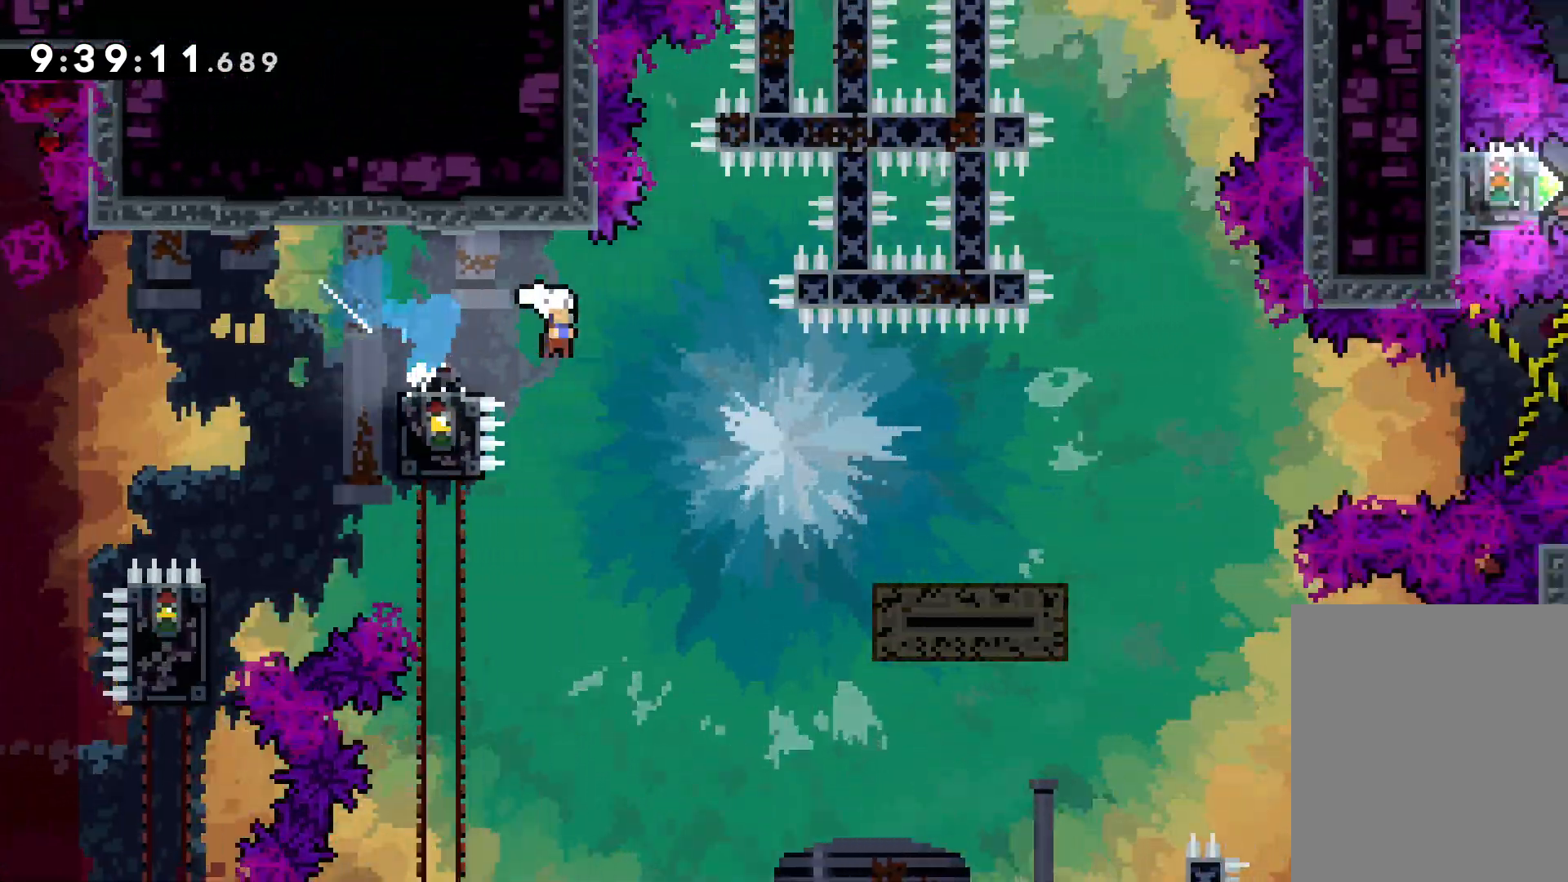
{"keys": ["jump", "right", "up"], "events": [[150, "dash", "up"], [167, "down", "up"], [250, "jump", "down"], [250, "up", "down"]]}
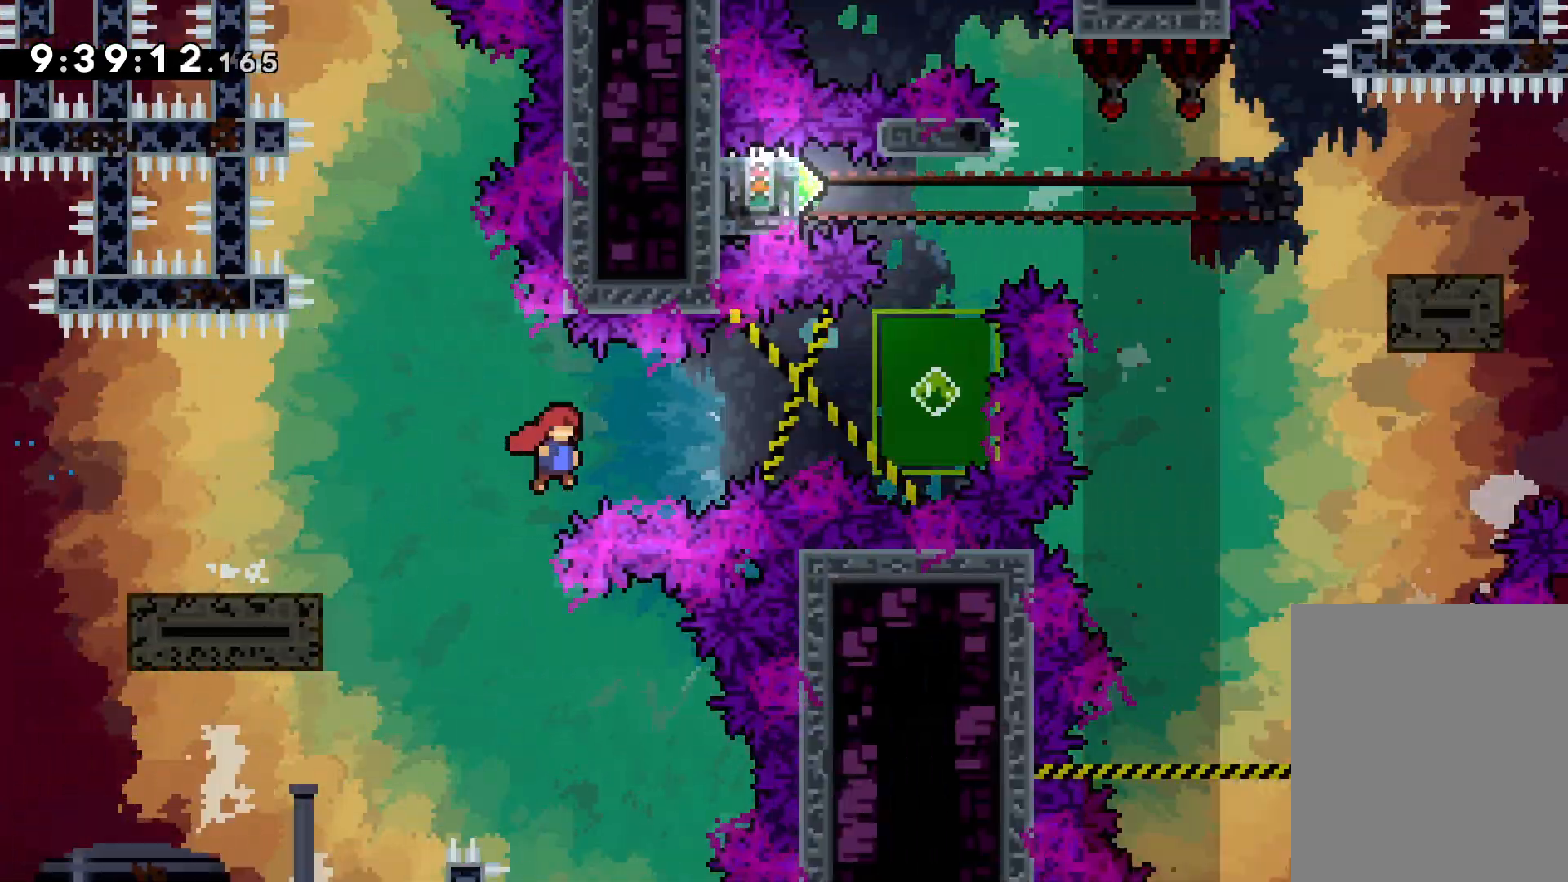
{"keys": ["up"], "events": [[234, "dash", "down"], [234, "right", "up"], [250, "jump", "up"], [400, "dash", "up"]]}
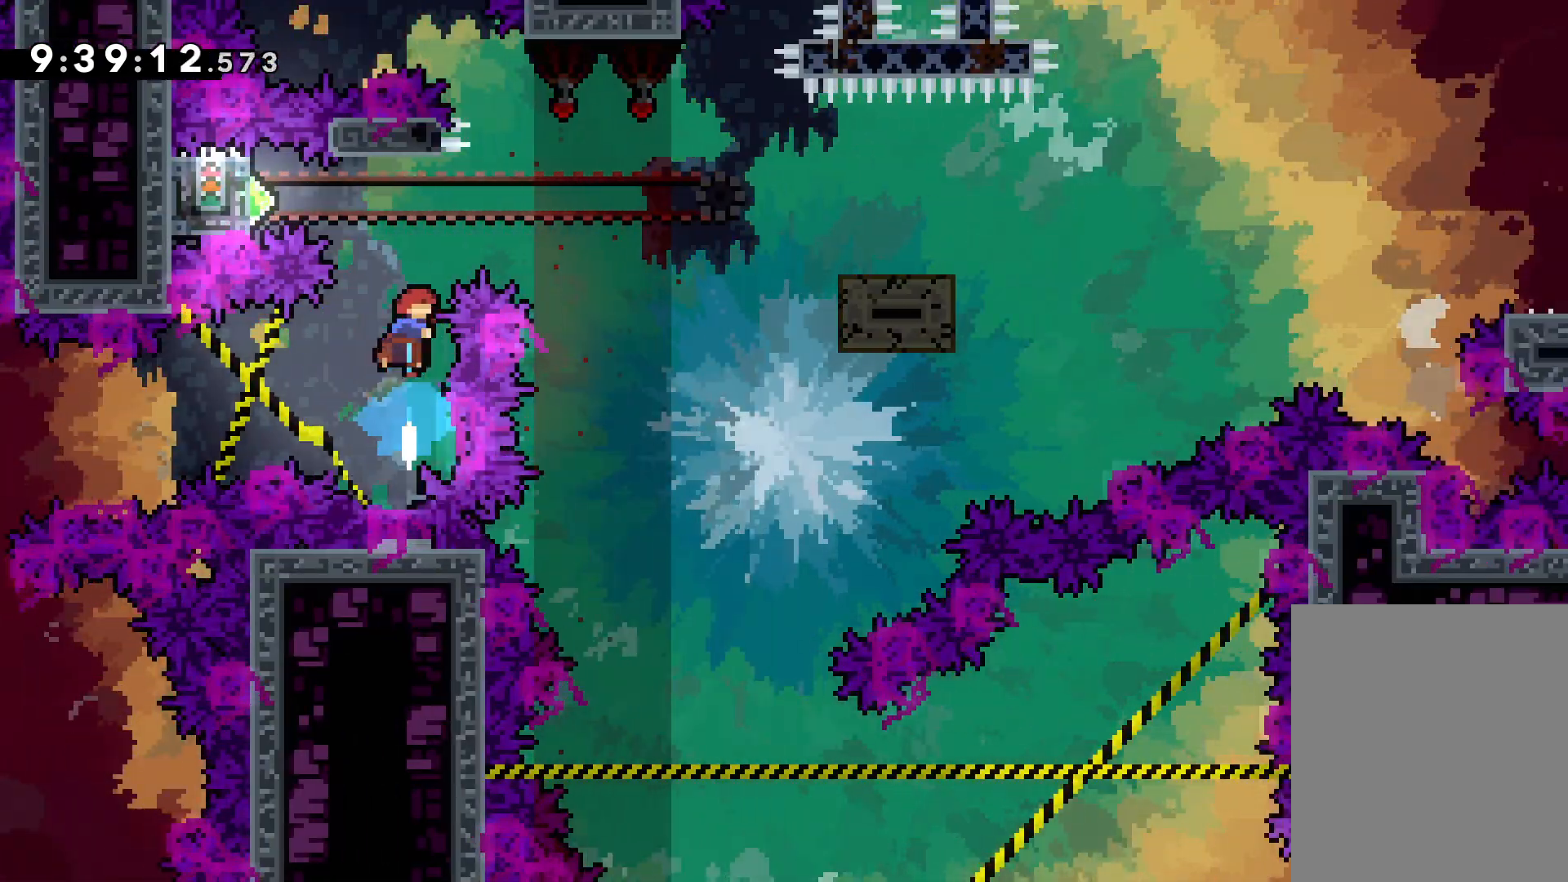
{"keys": ["grab"], "events": [[100, "up", "up"], [117, "left", "down"], [167, "dash", "down"], [284, "dash", "up"], [367, "grab", "down"], [450, "left", "up"]]}
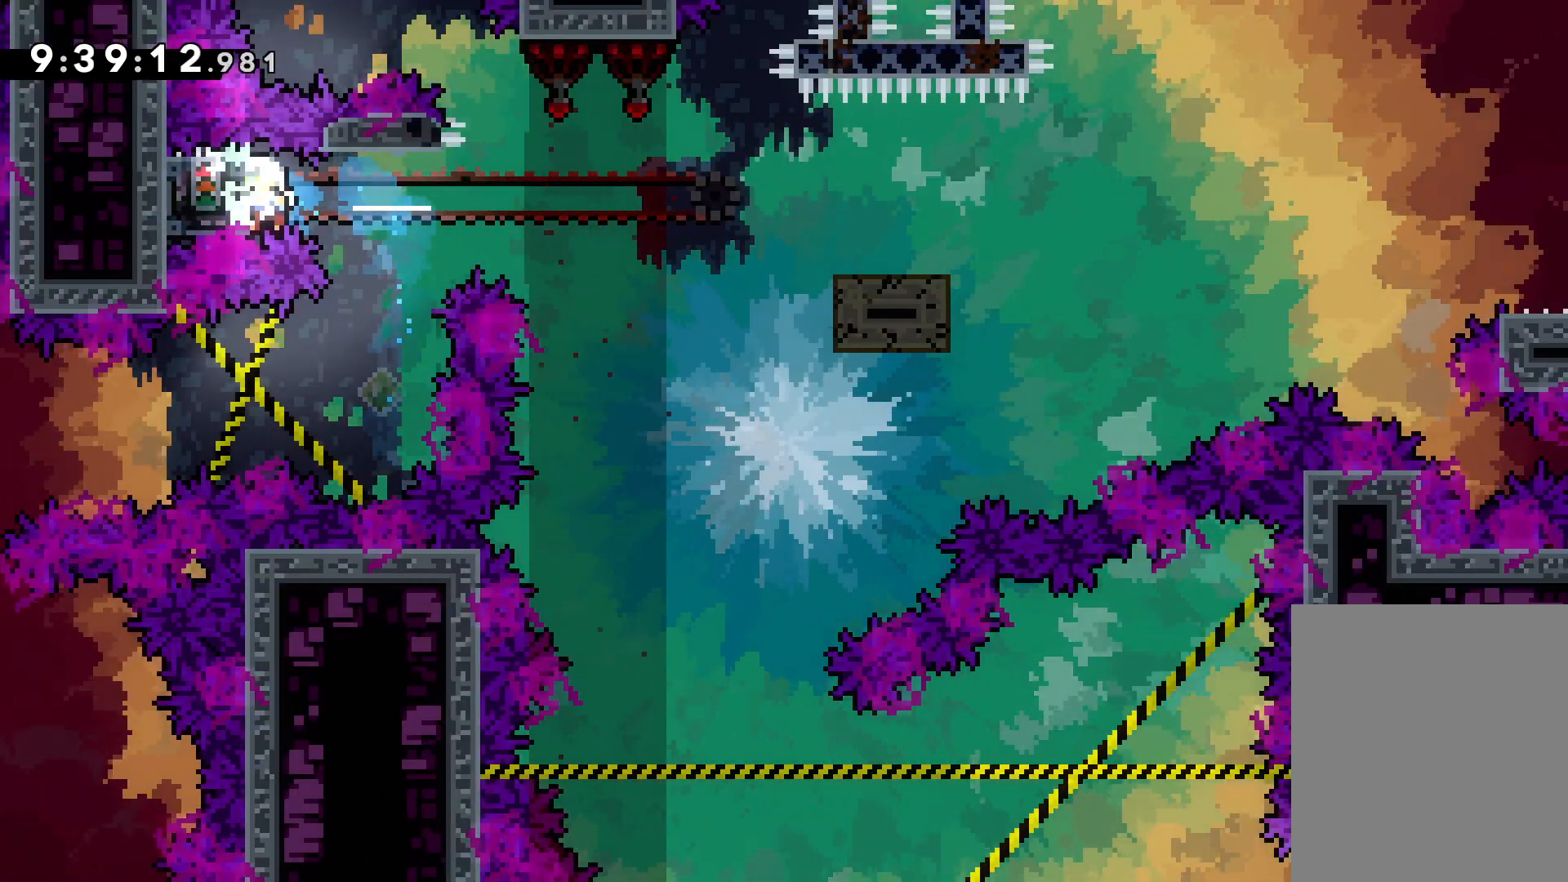
{"keys": ["grab"], "events": []}
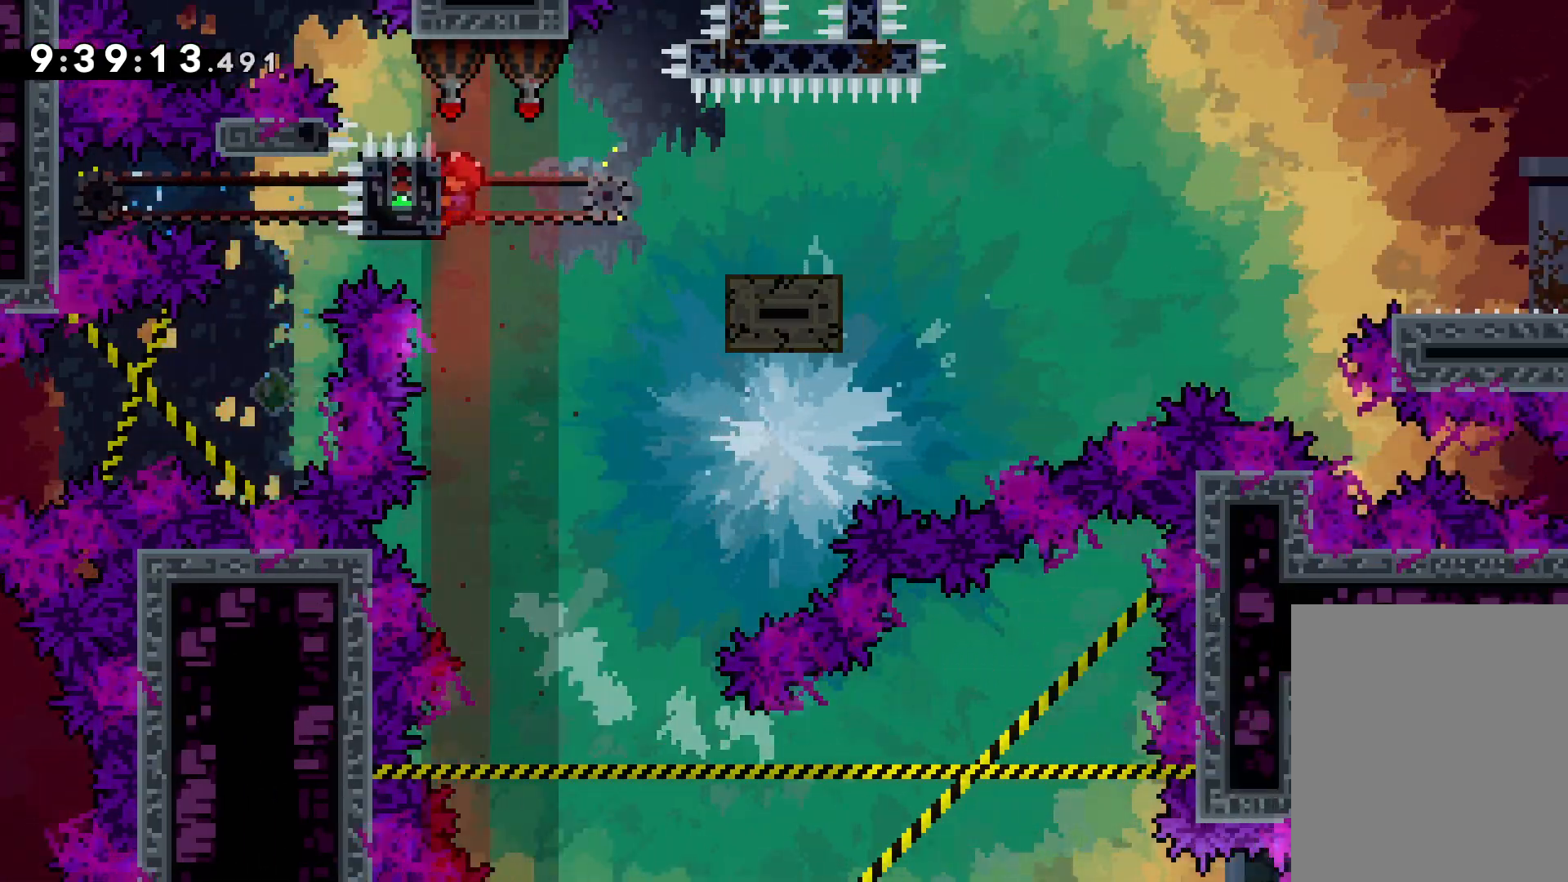
{"keys": ["right"], "events": [[50, "down", "down"], [50, "right", "down"], [84, "dash", "down"], [84, "grab", "up"], [200, "dash", "up"], [217, "jump", "down"], [284, "dash", "down"], [317, "jump", "up"], [400, "dash", "up"], [434, "down", "up"]]}
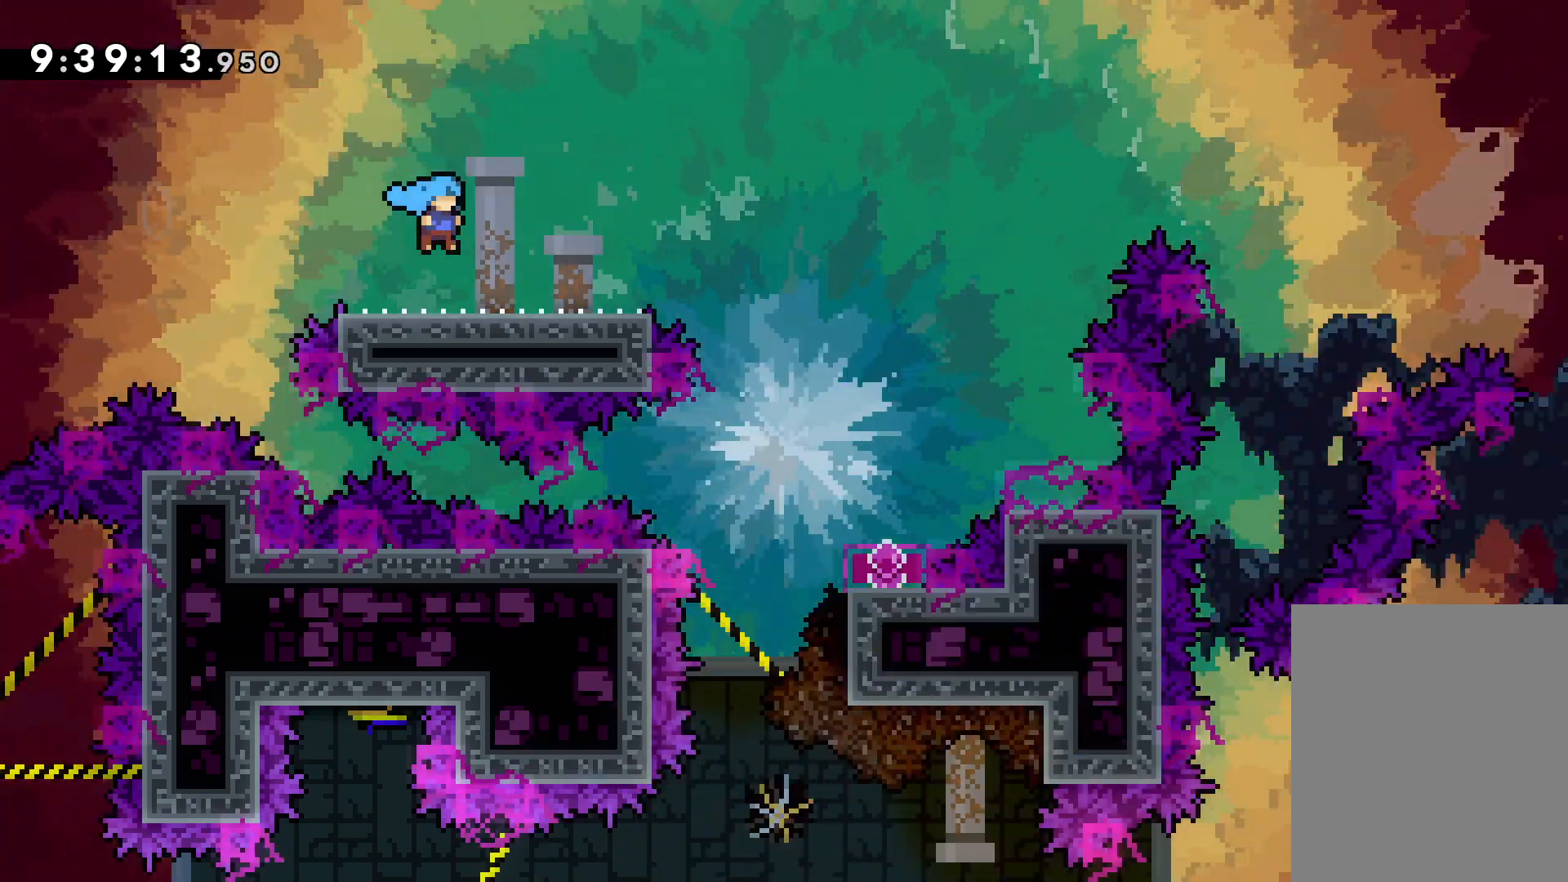
{"keys": [], "events": [[17, "up", "down"], [34, "jump", "down"], [484, "jump", "up"], [484, "up", "up"], [500, "right", "up"]]}
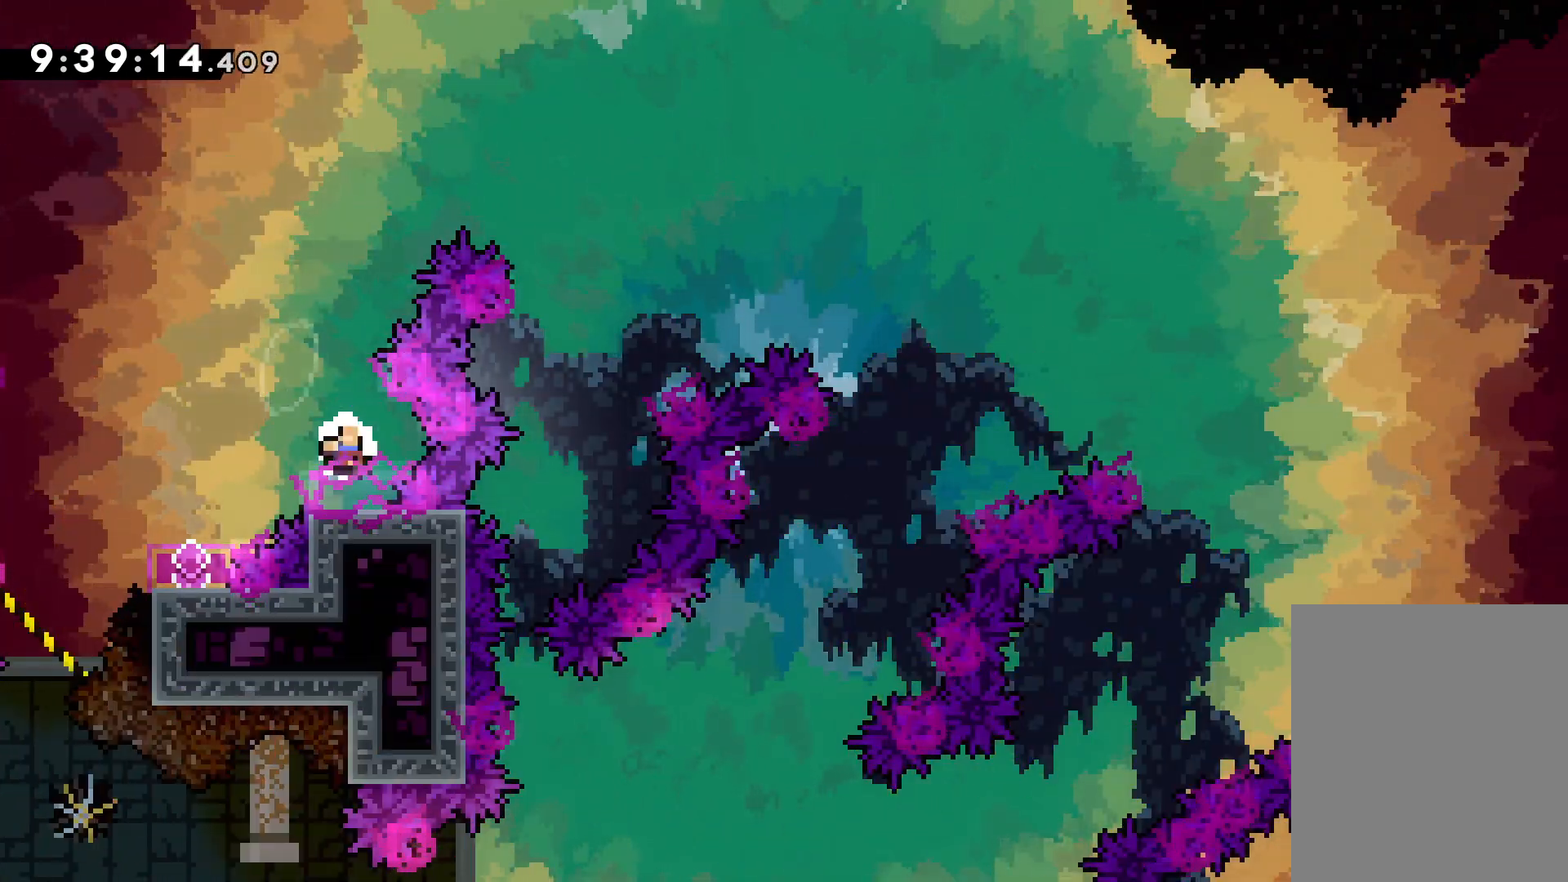
{"keys": [], "events": []}
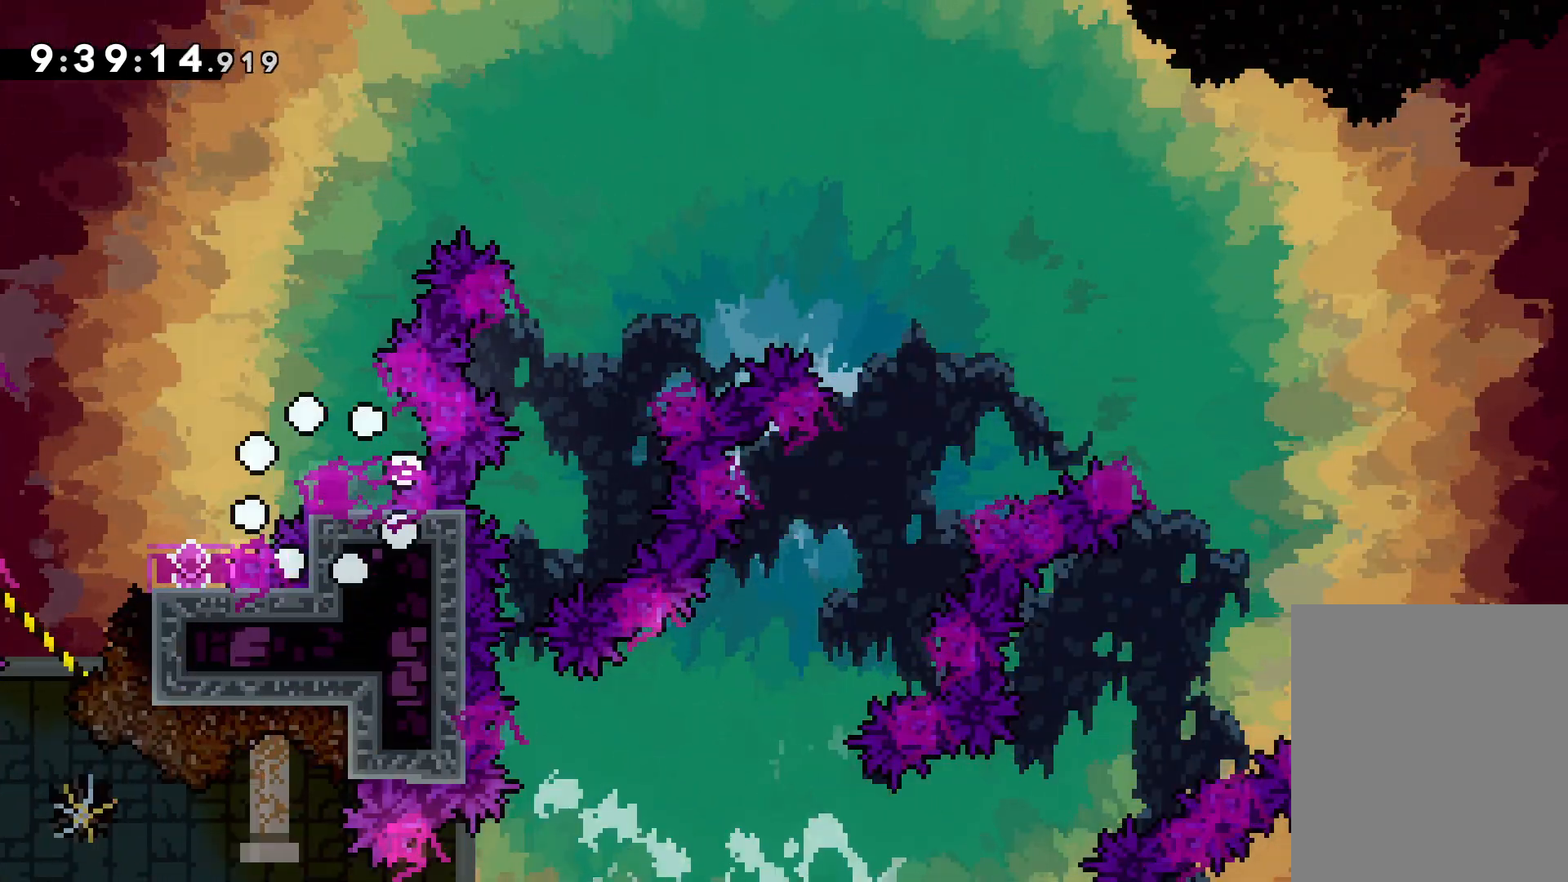
{"keys": [], "events": []}
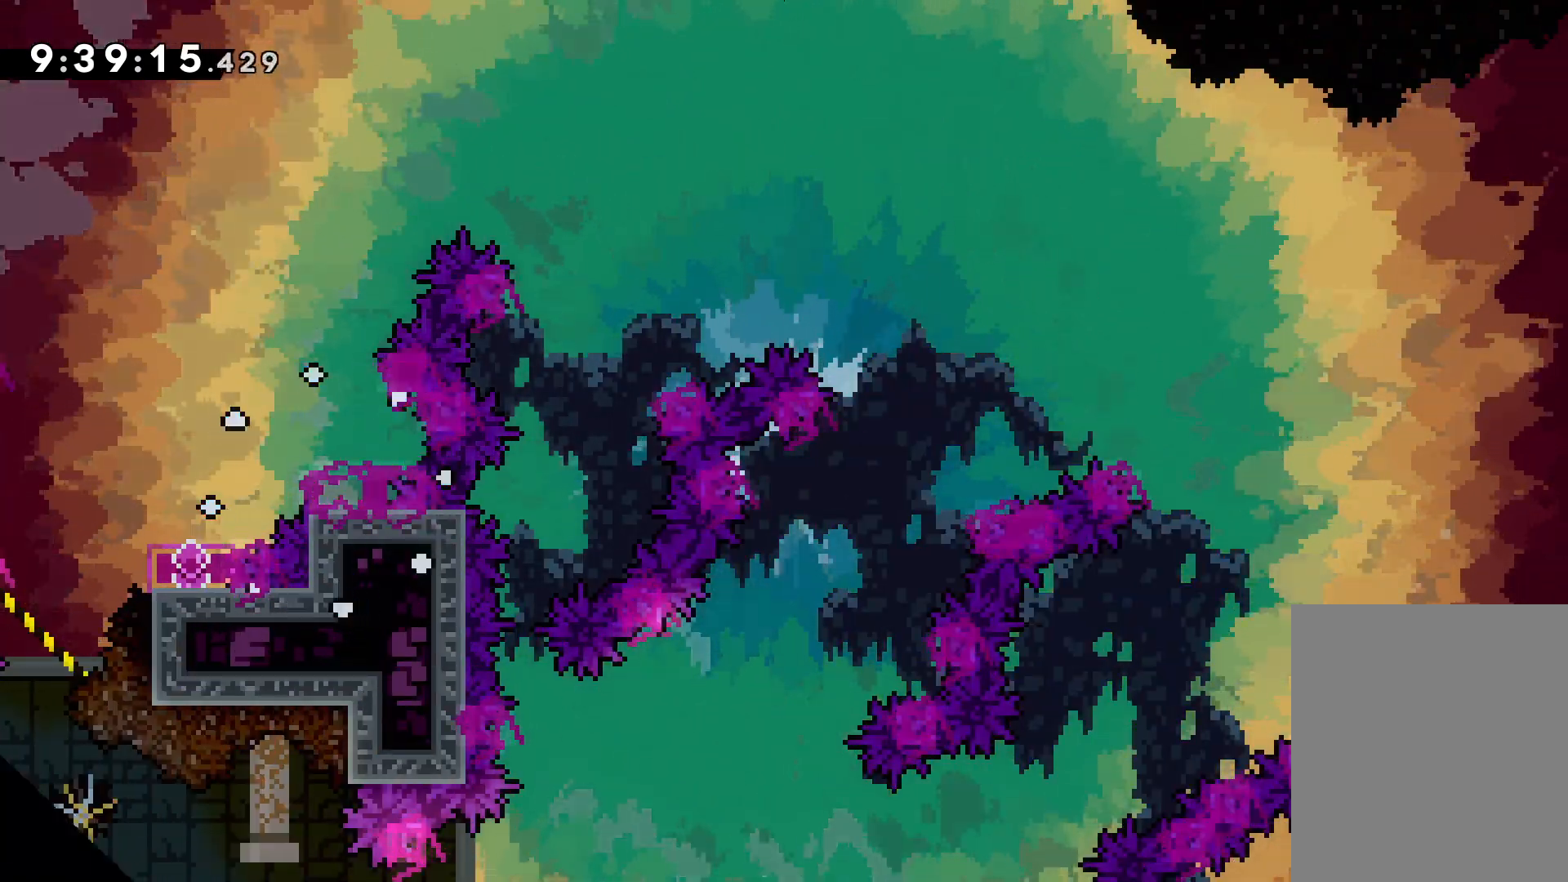
{"keys": [], "events": []}
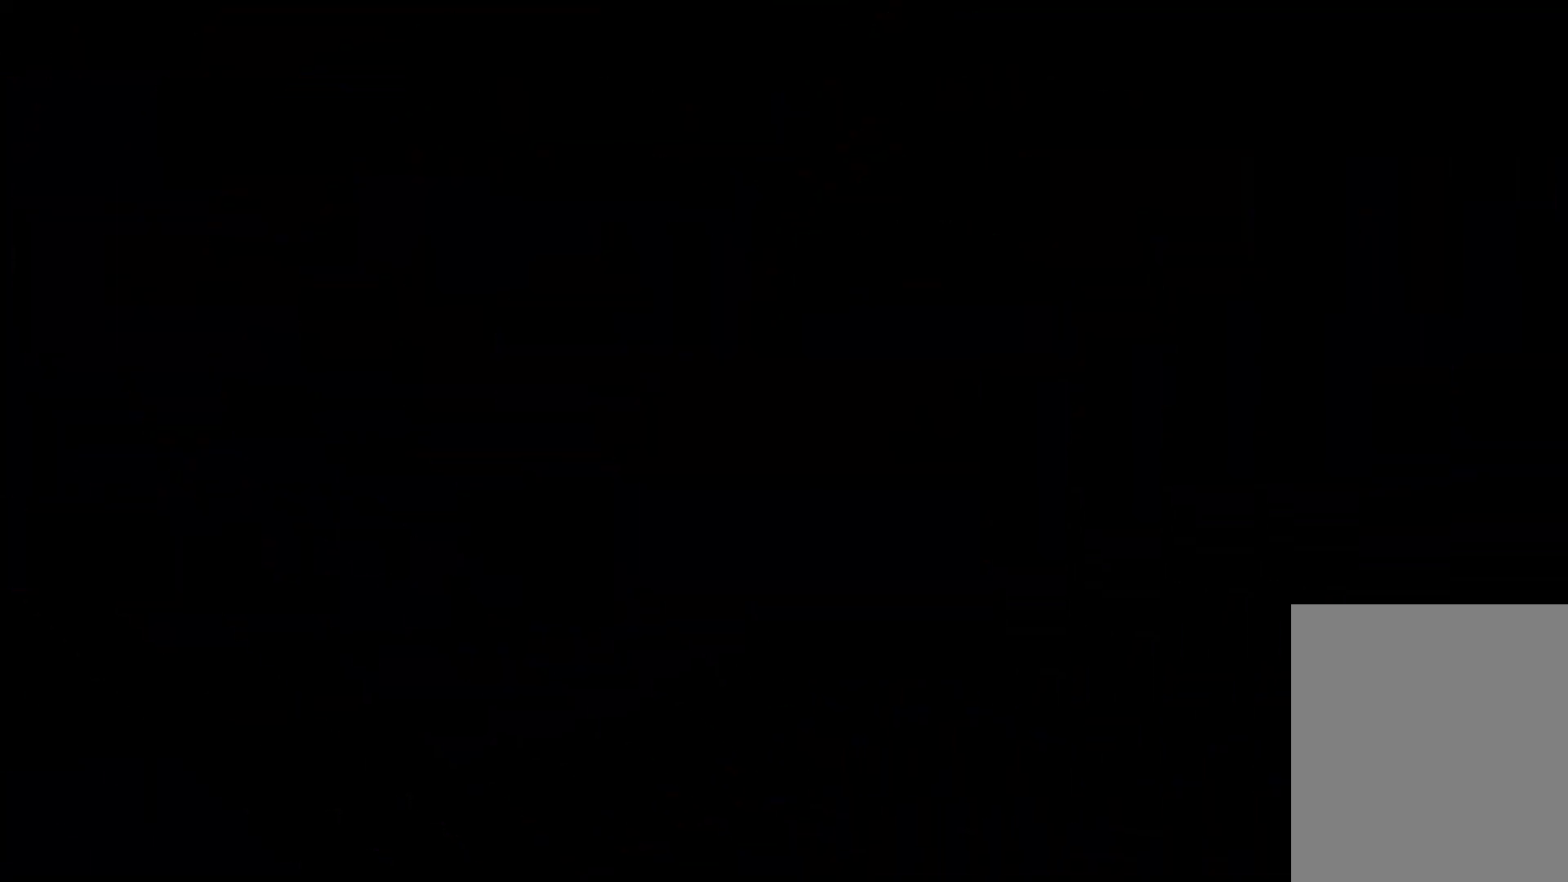
{"keys": ["jump"], "events": [[467, "jump", "down"]]}
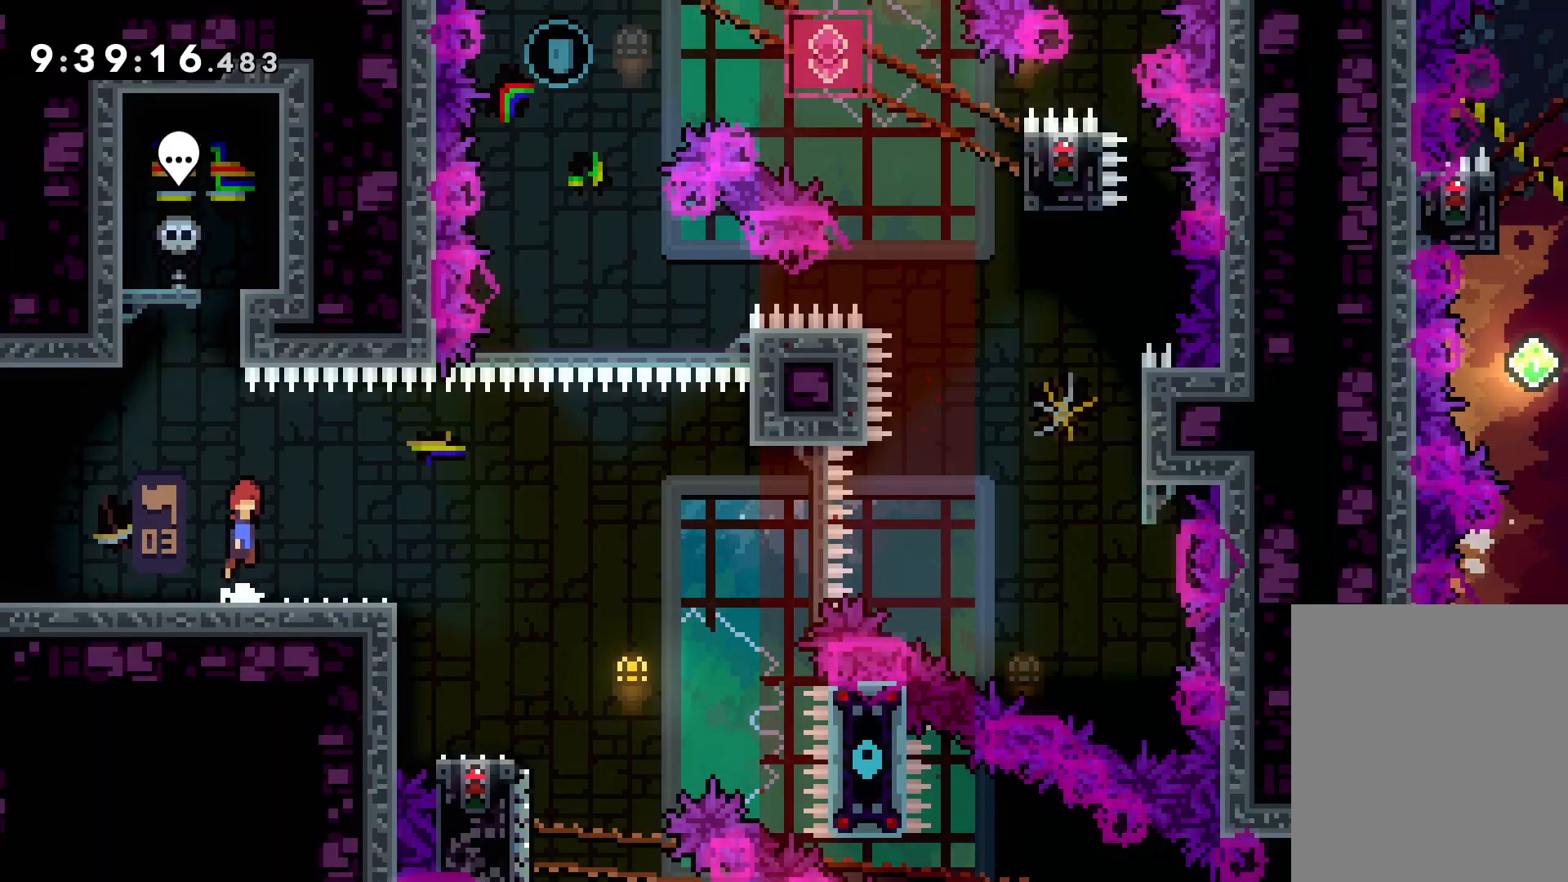
{"keys": ["jump", "right", "up"], "events": [[100, "jump", "up"], [184, "right", "down"], [200, "dash", "down"], [200, "down", "down"], [317, "dash", "up"], [400, "down", "up"], [400, "jump", "down"], [500, "up", "down"]]}
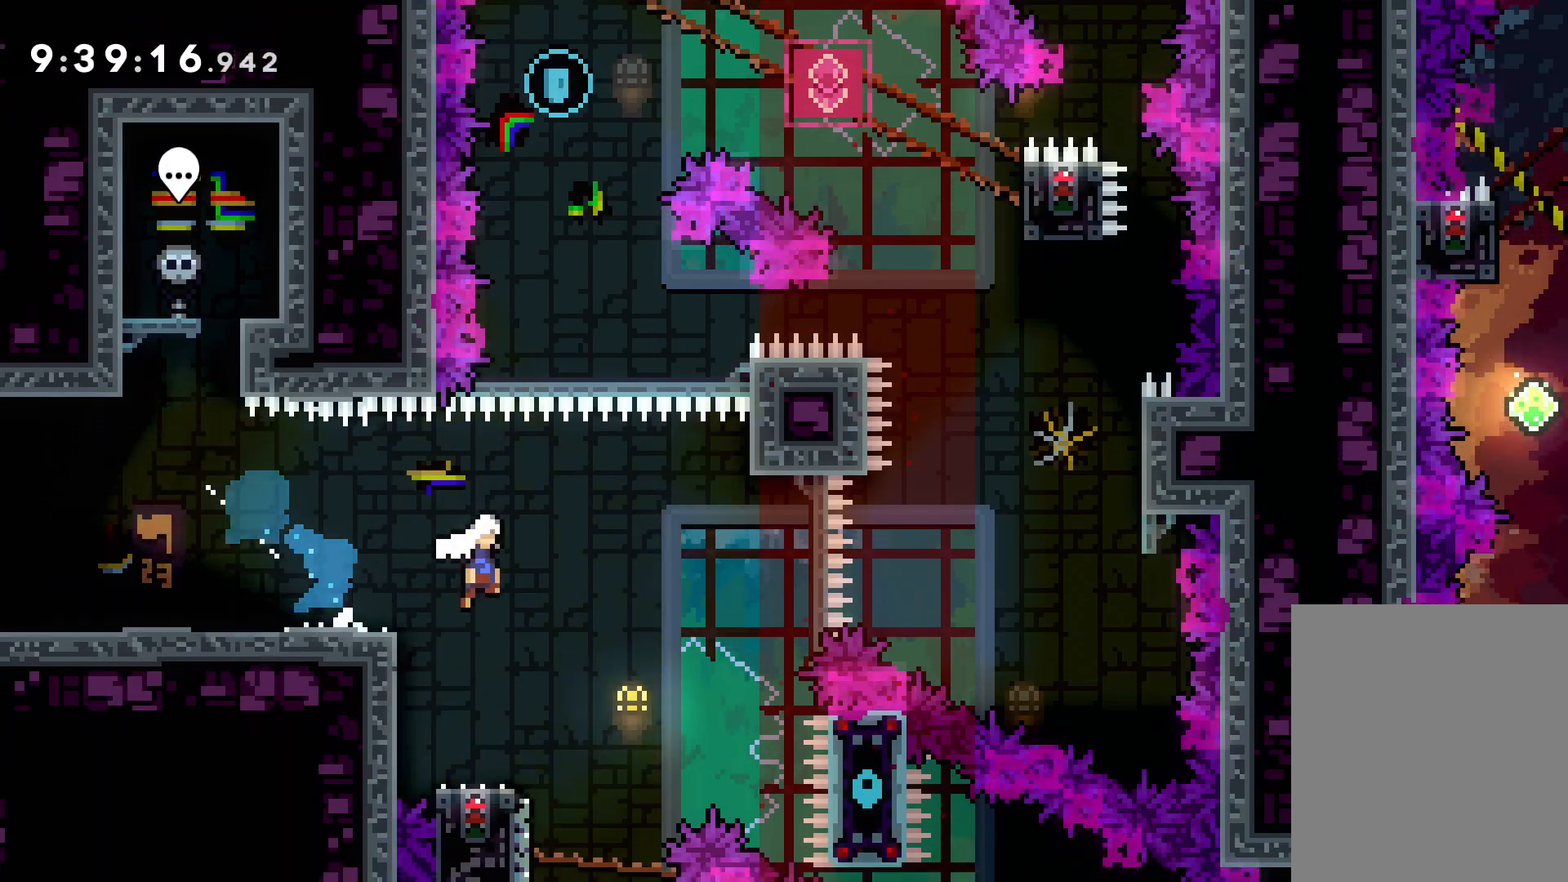
{"keys": ["right", "up"], "events": [[500, "jump", "up"]]}
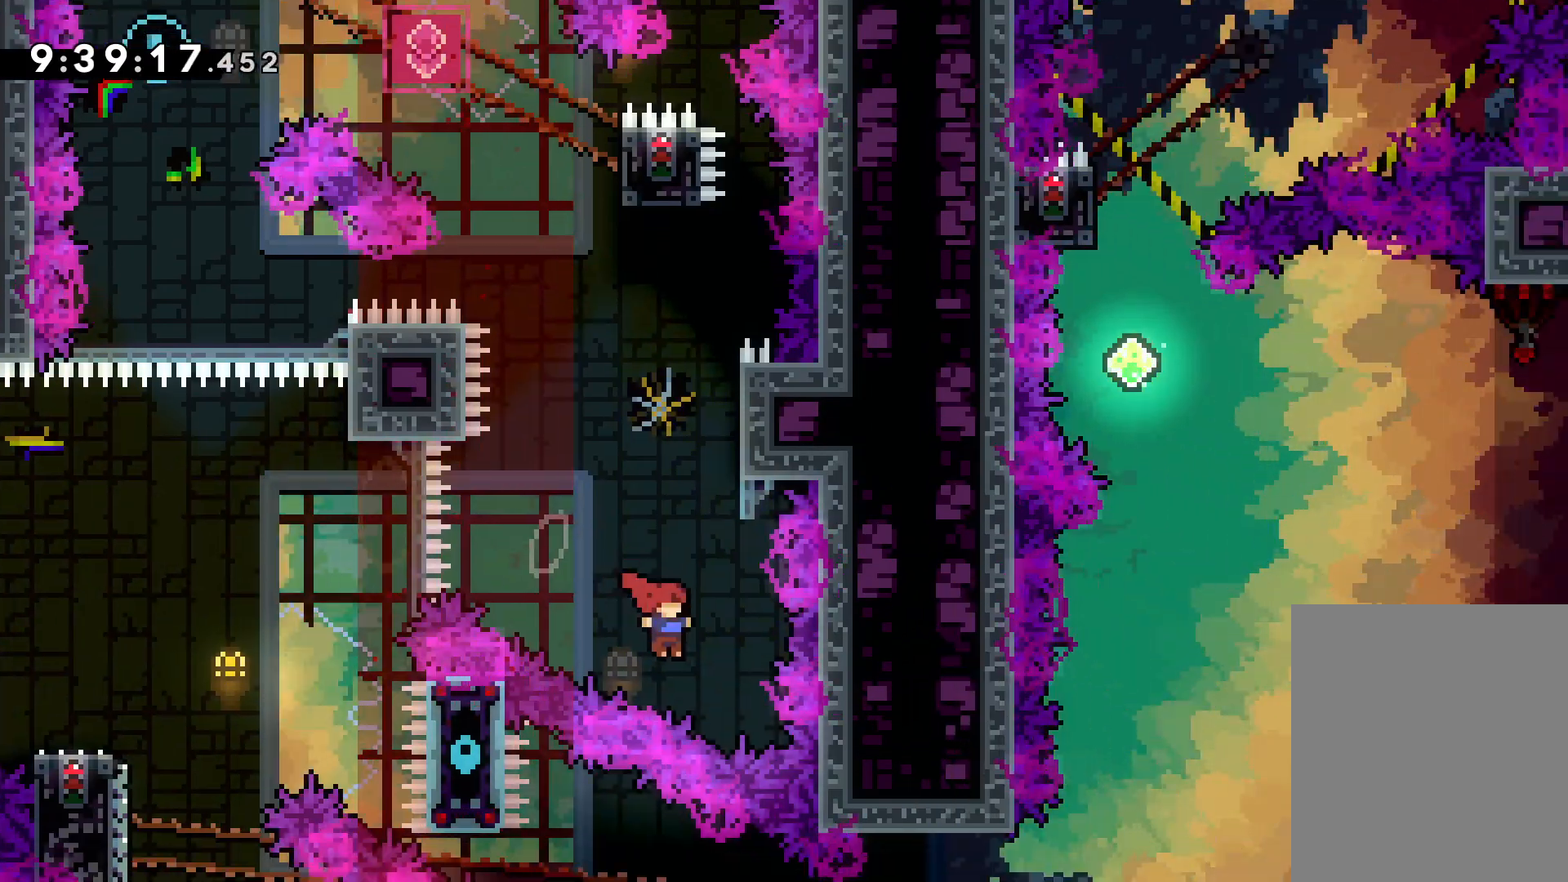
{"keys": ["jump", "up"], "events": [[17, "right", "up"], [34, "dash", "down"], [167, "dash", "up"], [384, "jump", "down"]]}
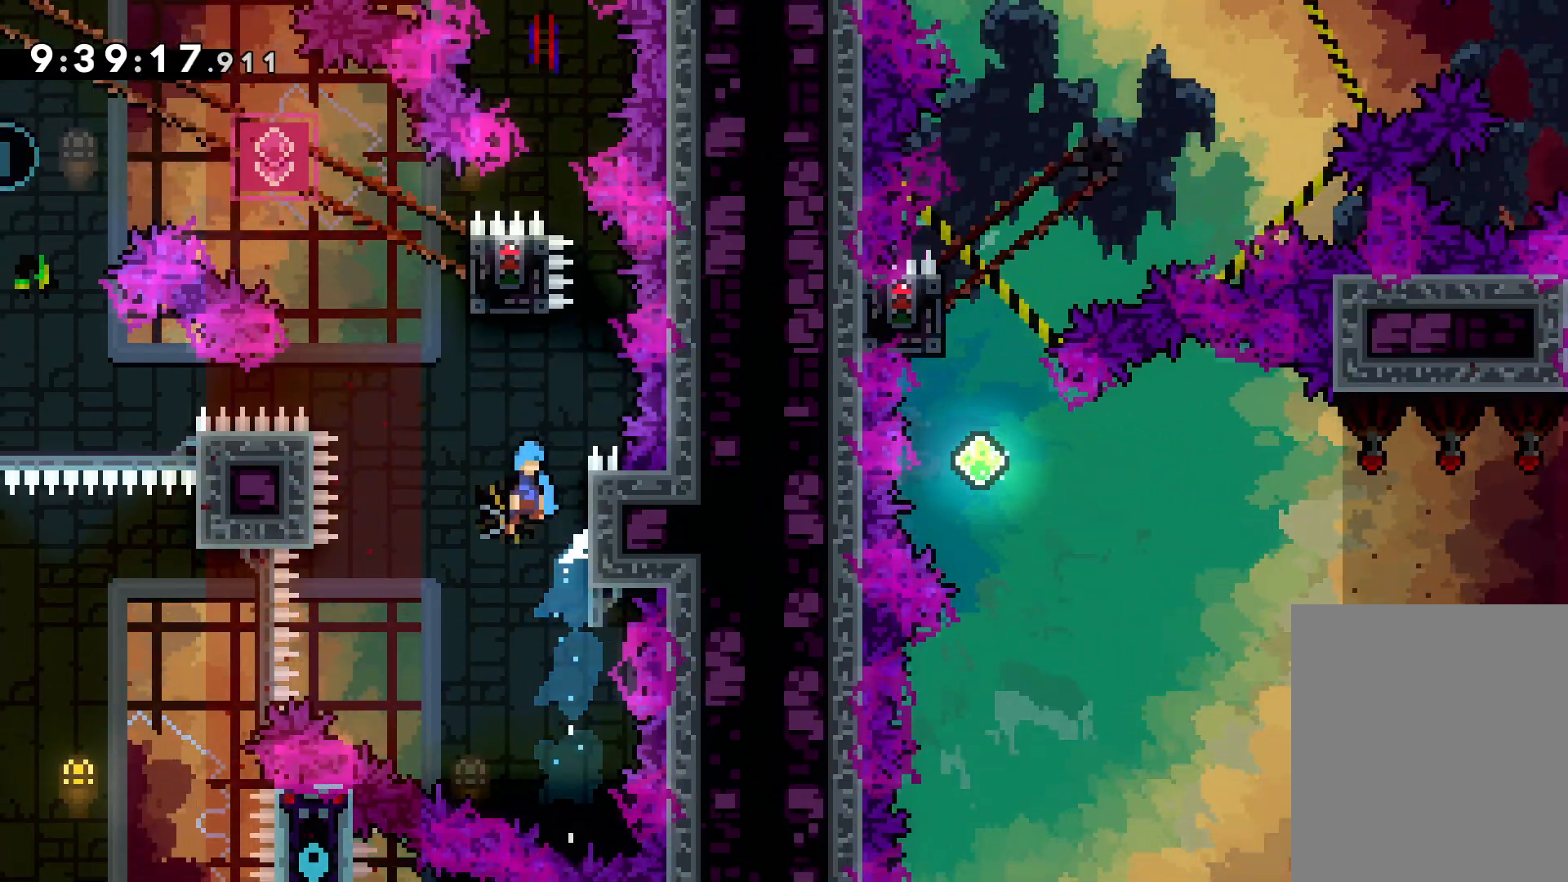
{"keys": ["grab"], "events": [[200, "right", "down"], [417, "jump", "up"], [434, "right", "up"], [434, "up", "up"], [500, "grab", "down"]]}
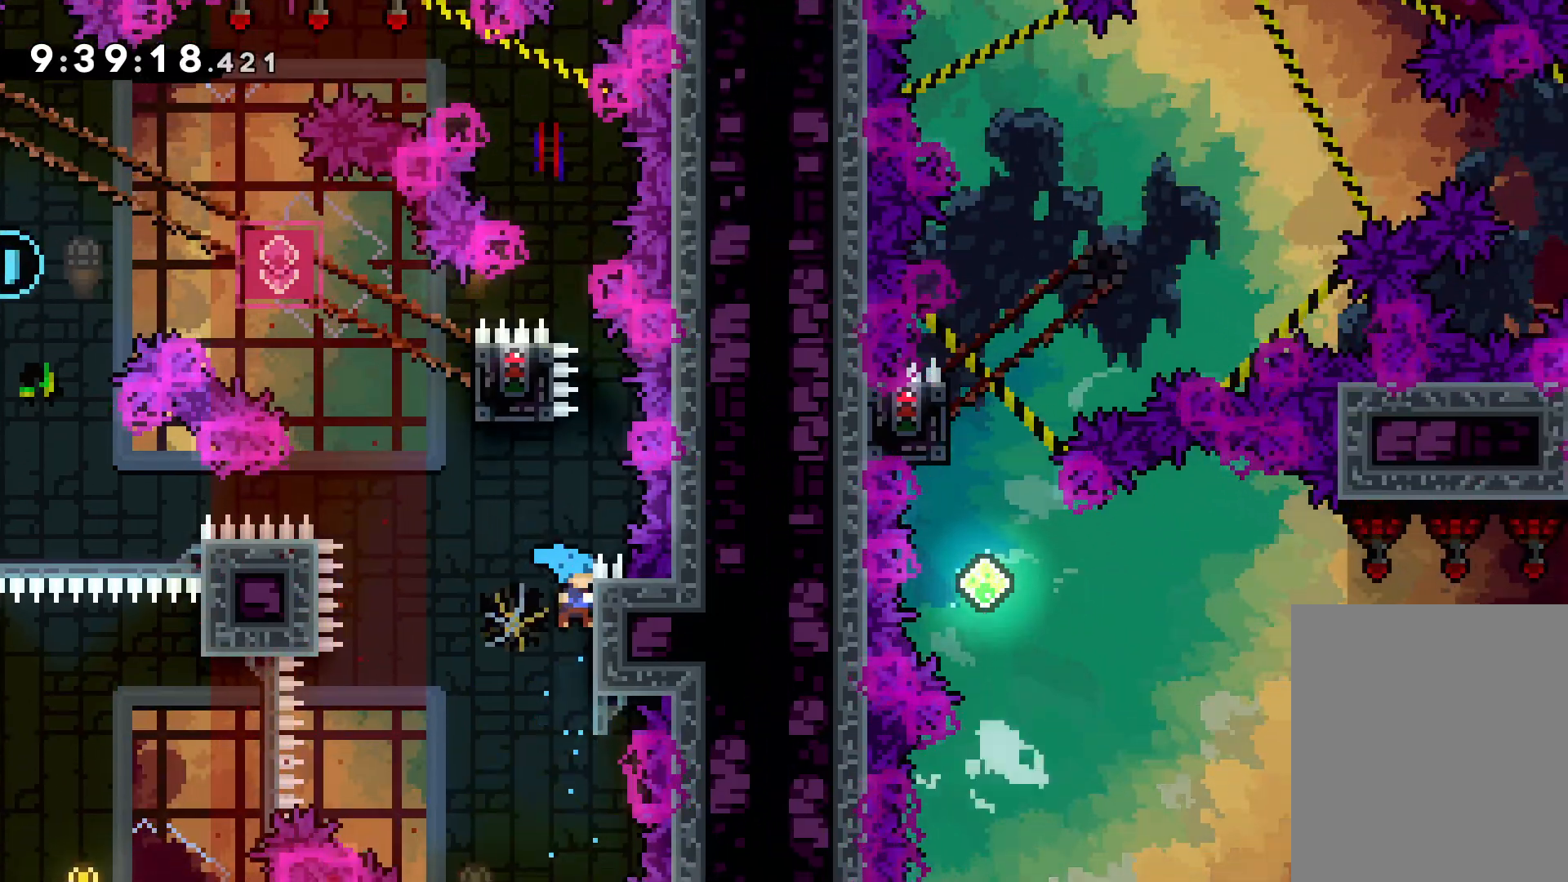
{"keys": ["jump"], "events": [[100, "right", "down"], [167, "up", "down"], [267, "right", "up"], [284, "up", "up"], [417, "jump", "down"], [450, "grab", "up"]]}
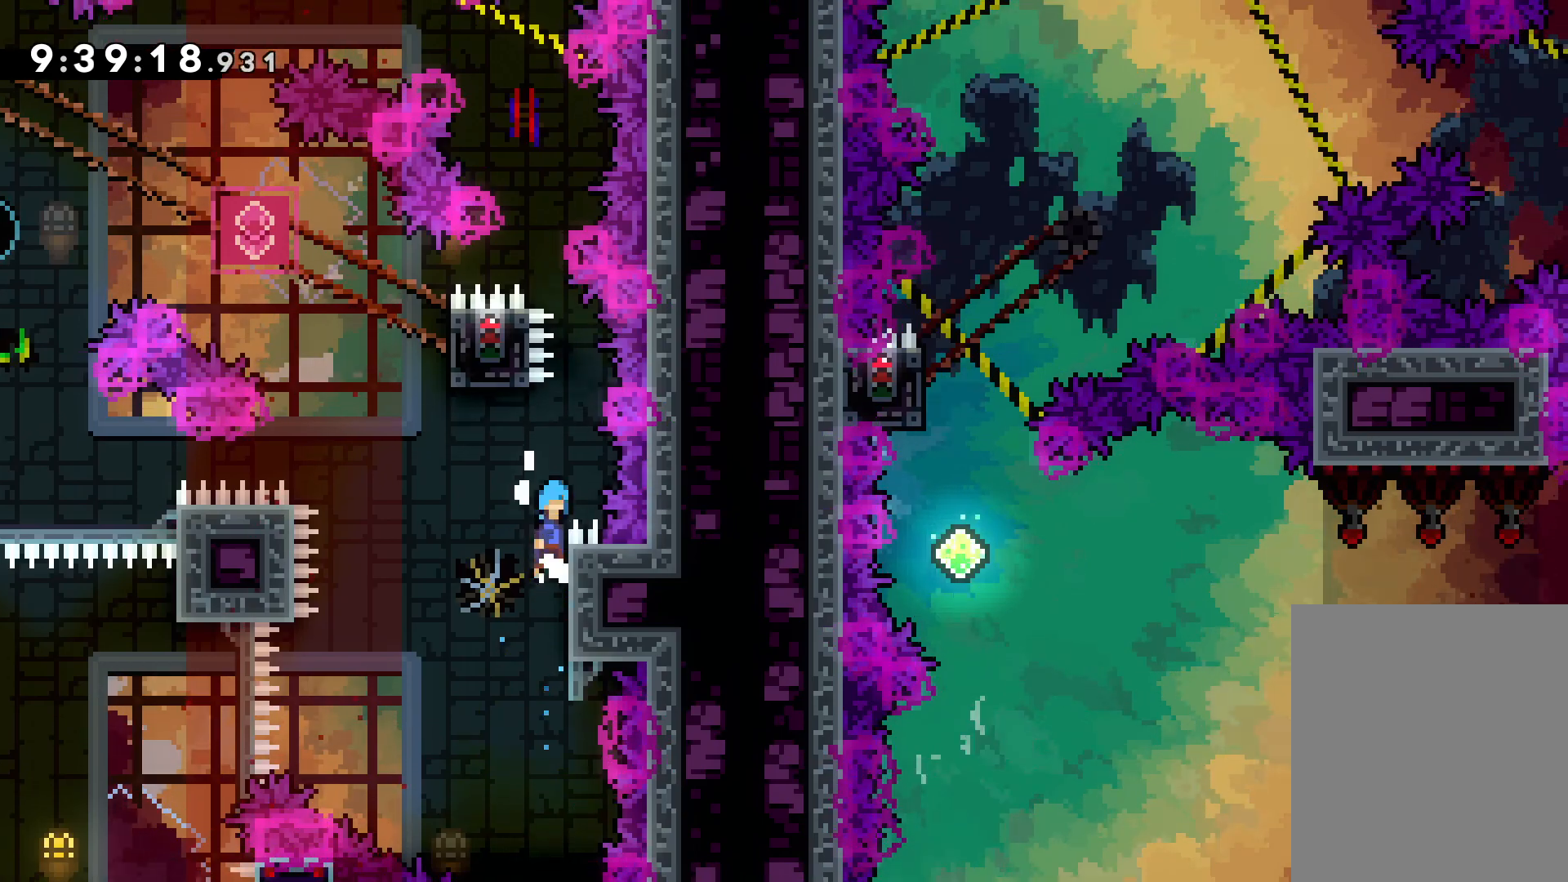
{"keys": ["left"], "events": [[384, "jump", "up"], [500, "left", "down"]]}
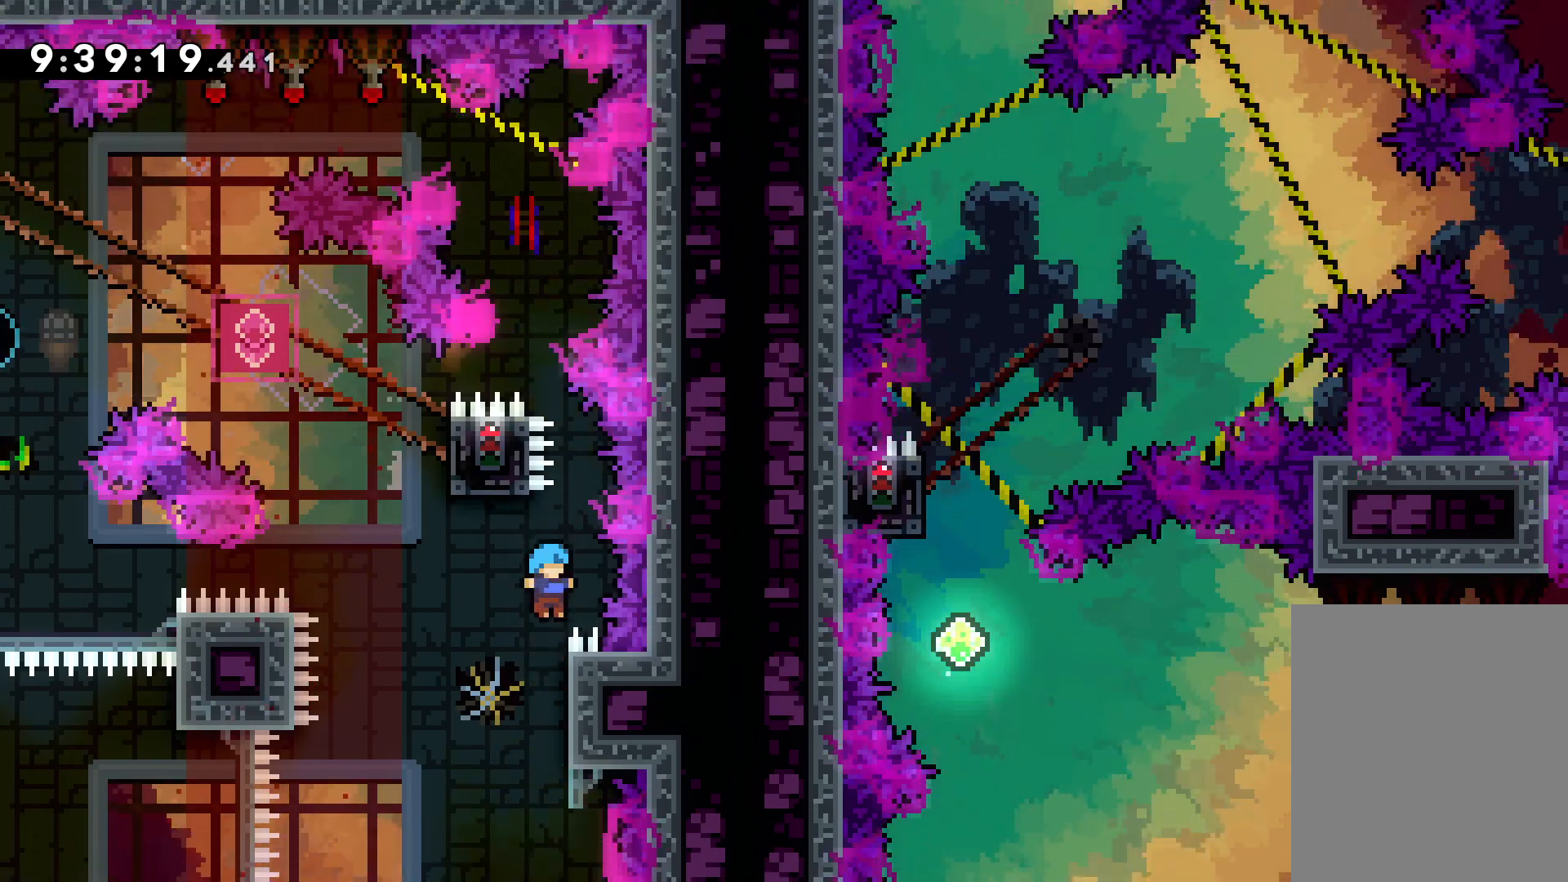
{"keys": ["grab", "right", "up"], "events": [[17, "jump", "down"], [17, "up", "down"], [200, "right", "down"], [234, "left", "up"], [300, "grab", "down"], [367, "jump", "up"]]}